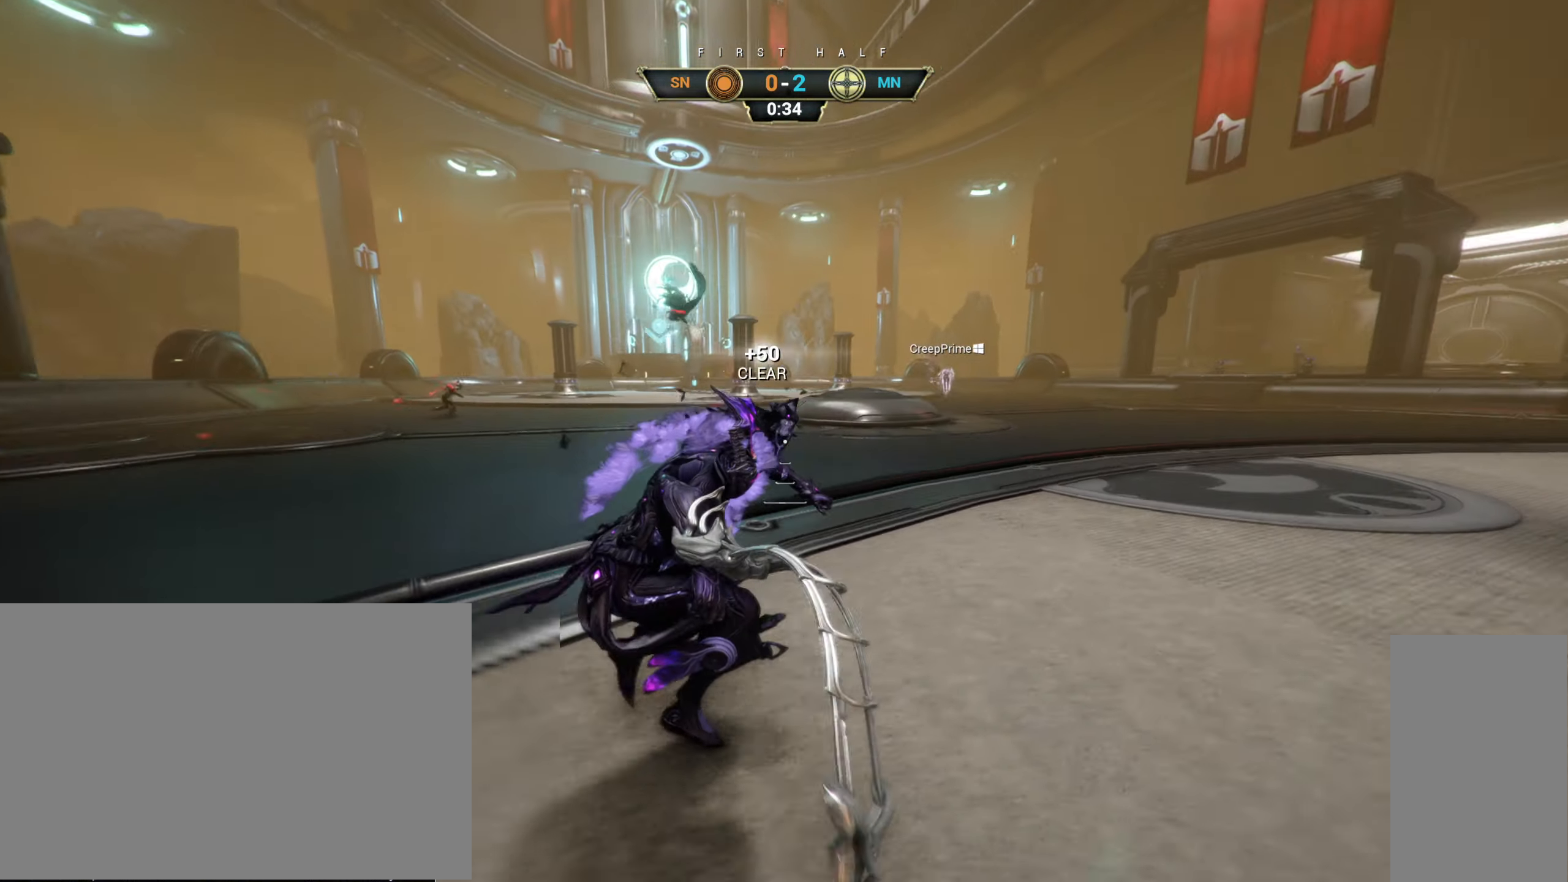
Gameplay with keyboard and mouse; each line is a JSON object with the keys and mouse buttons held at the frame after it. "events" lists presses ("down") and releases ("up") of "a", "ctrl", "d", "e", "r", "s", "shift", "space", "tab", "w", "mouse_left", "mouse_wheel", "mouse_right", "mouse_mb4" and "mouse_mb5" between this image and that frame as [ms after this image, input, new state], when the widget could be followed in between. "mouse_left", "mouse_wheel", "mouse_right", "mouse_mb4", "mouse_mb5" = the "left", "wheel", "right", "mb4", "mb5" buttons of the "mouse" list. No other keys are recorded. "wheel" means that the mouse wheel is clicked or scrolled. Not read: mouse_move.
{"keys": ["w"], "mouse": [], "events": [[167, "w", "down"], [350, "d", "up"]]}
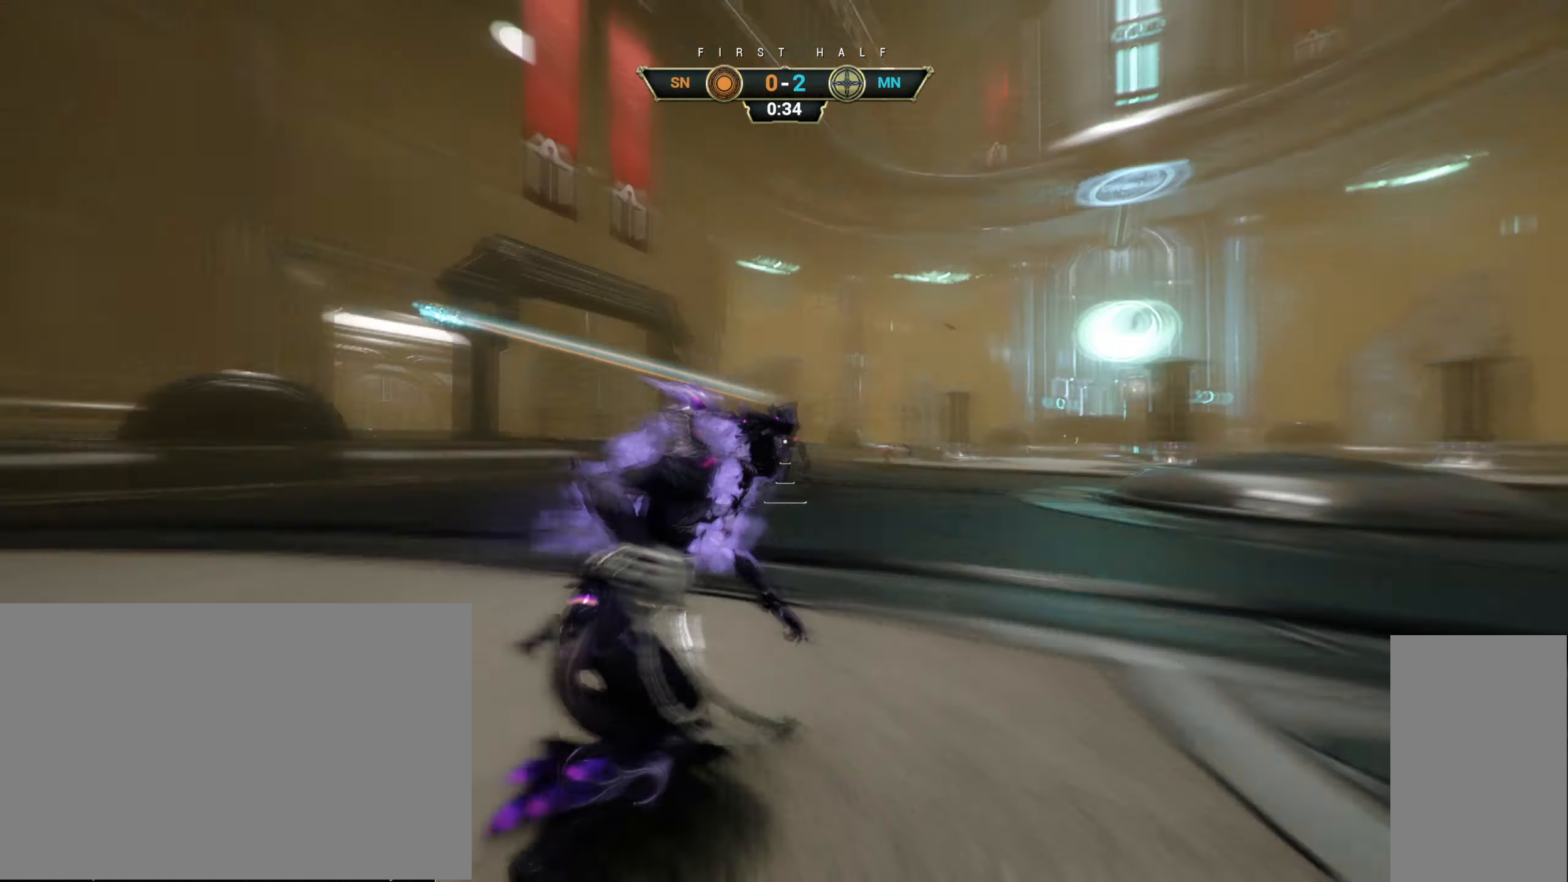
{"keys": ["w"], "mouse": [], "events": [[50, "ctrl", "down"], [83, "space", "down"], [133, "space", "up"], [150, "ctrl", "up"], [200, "space", "down"], [267, "space", "up"], [350, "d", "down"], [450, "d", "up"]]}
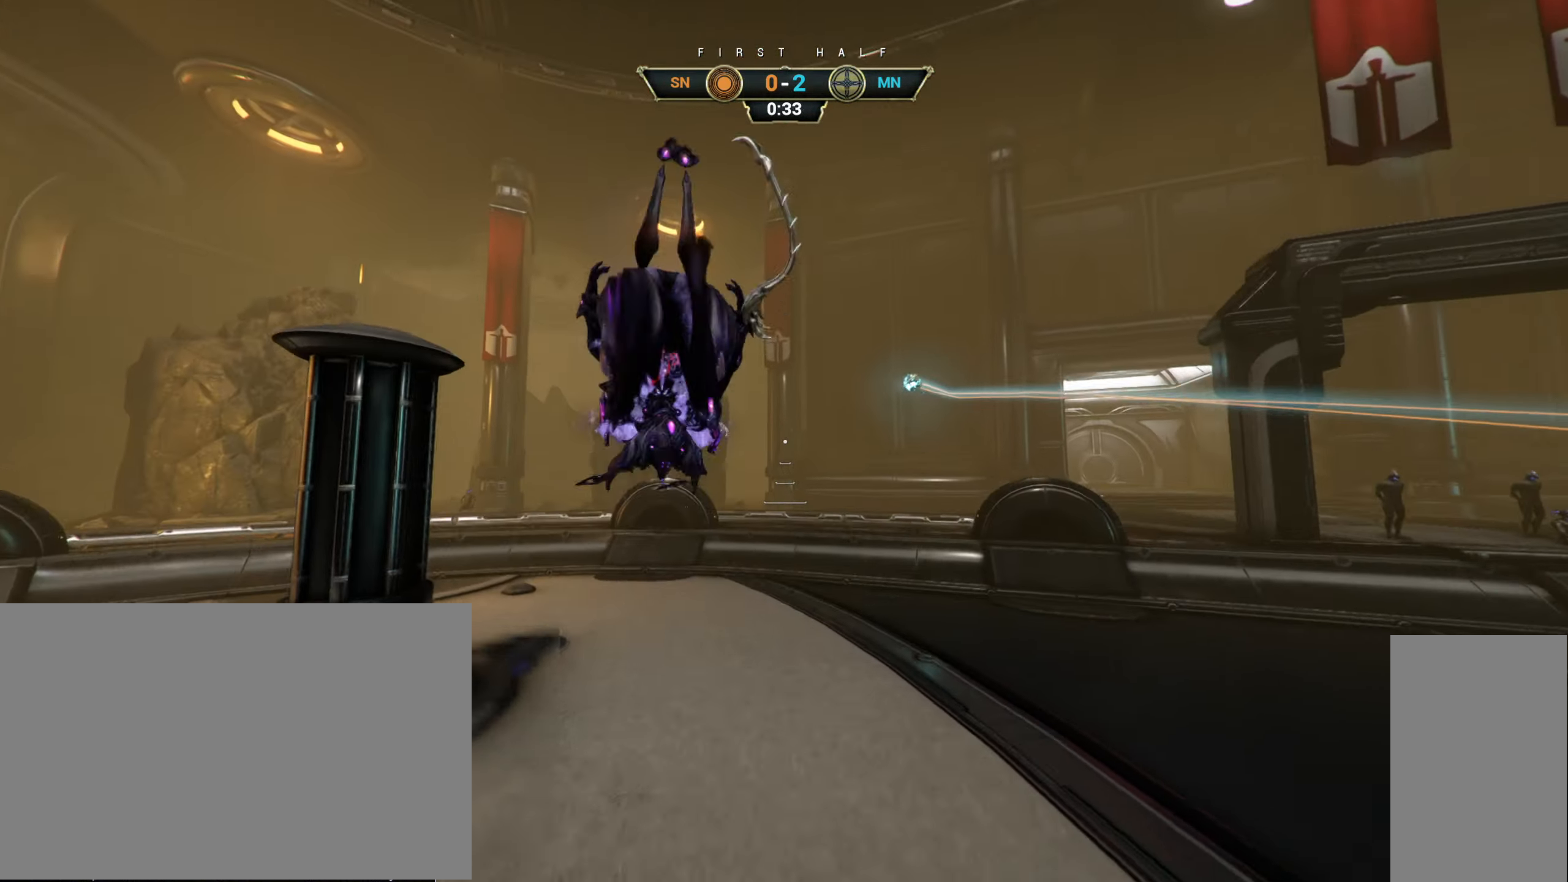
{"keys": ["d", "w"], "mouse": [], "events": [[333, "mouse_left", "down"], [450, "mouse_left", "up"], [467, "d", "down"]]}
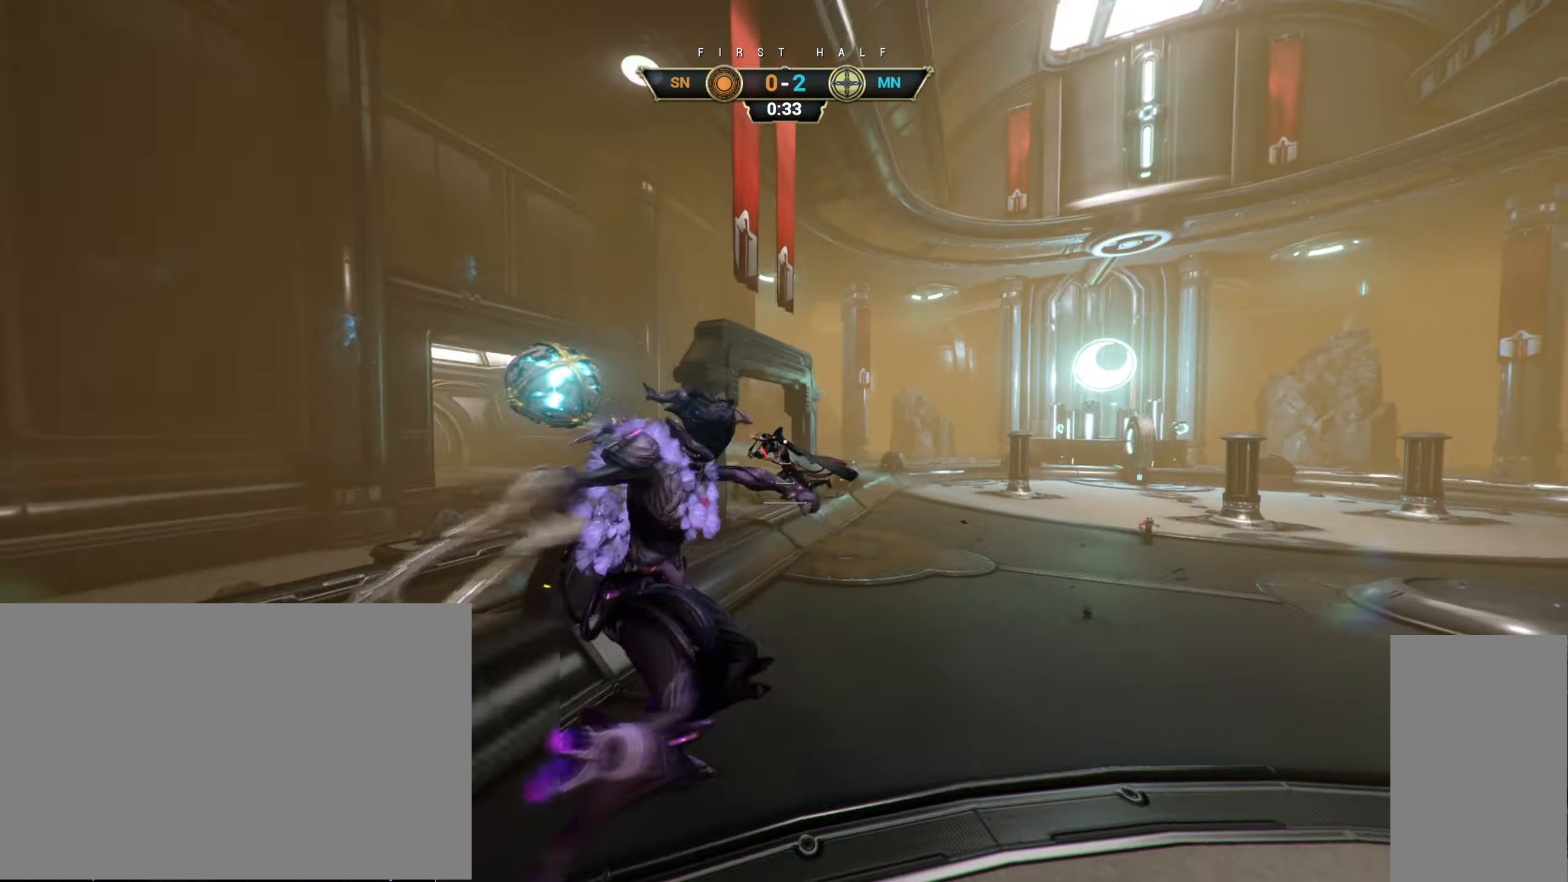
{"keys": ["w"], "mouse": [], "events": [[133, "d", "up"]]}
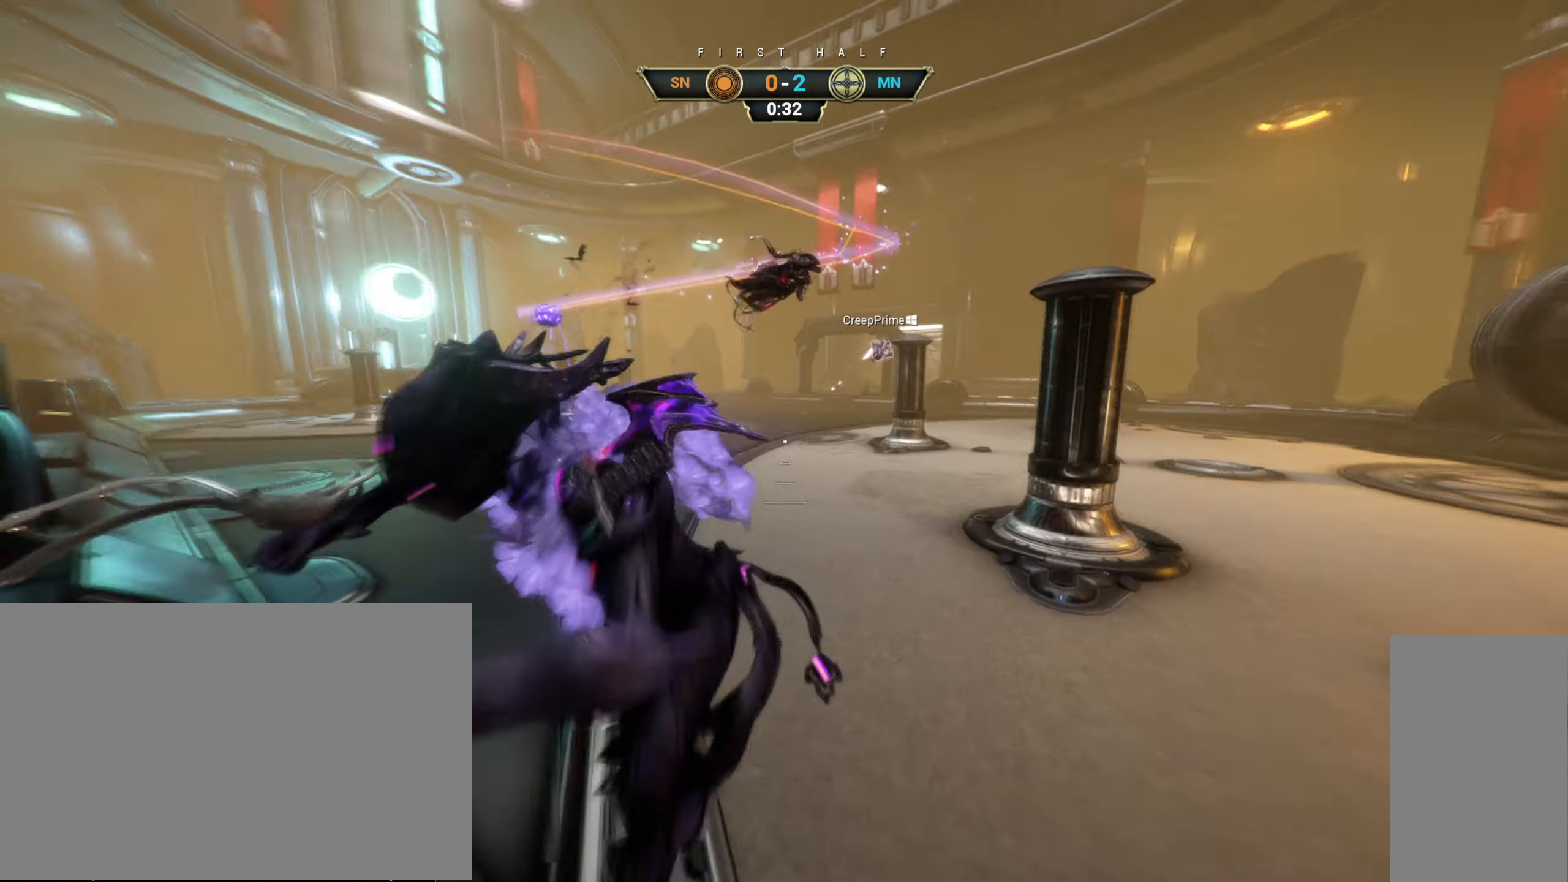
{"keys": ["w"], "mouse": [], "events": [[184, "ctrl", "down"], [234, "space", "down"], [284, "space", "up"], [300, "ctrl", "up"], [384, "shift", "down"], [384, "space", "down"], [400, "mouse_right", "down"], [417, "shift", "up"], [434, "space", "up"], [484, "mouse_right", "up"]]}
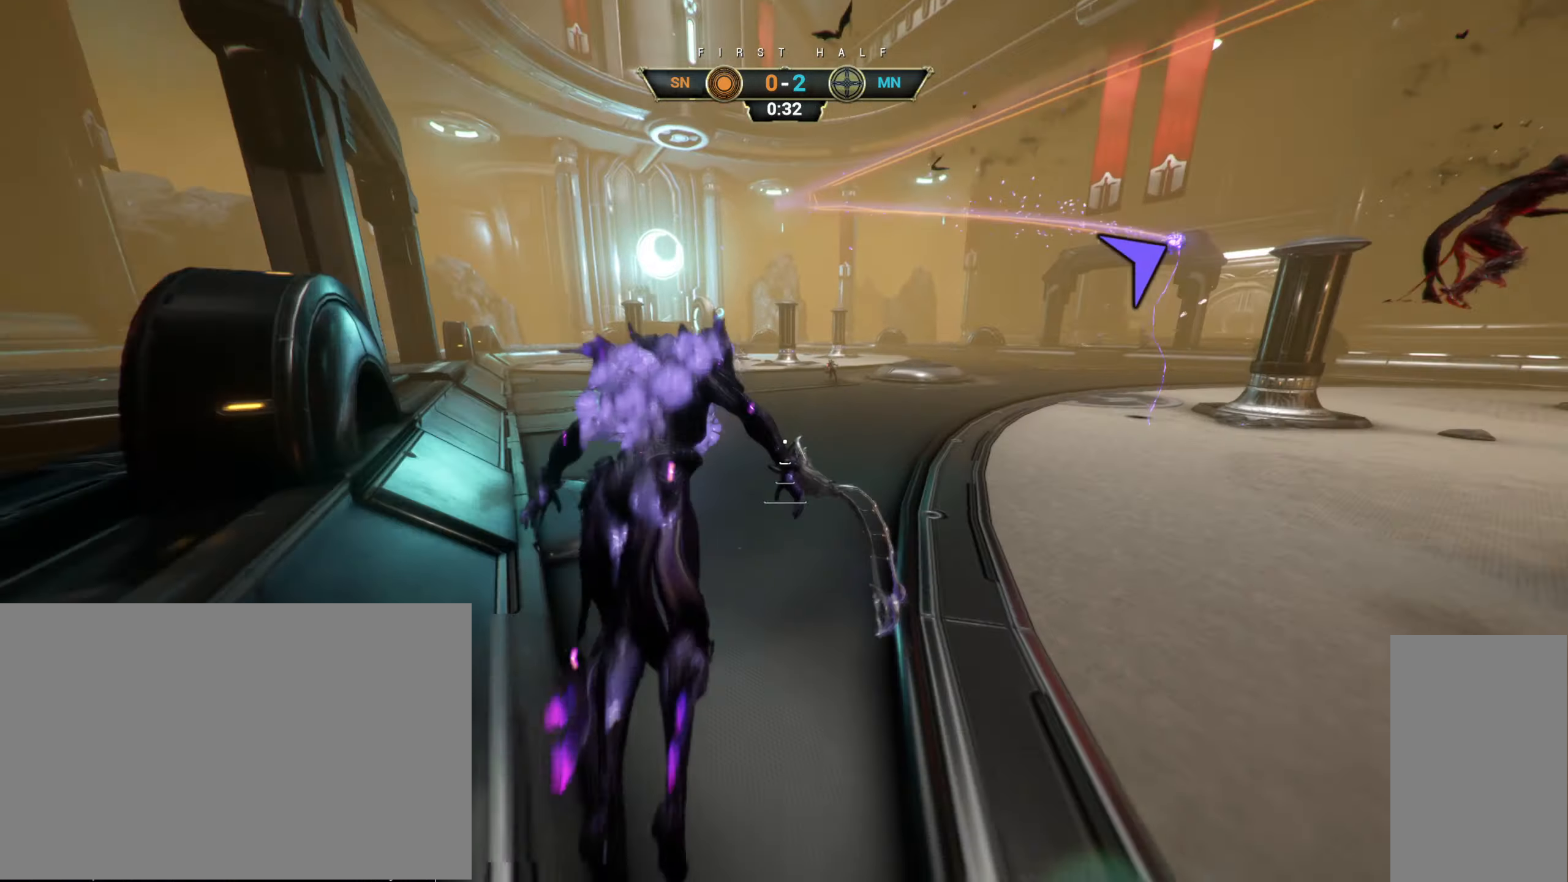
{"keys": ["w"], "mouse": [], "events": [[50, "mouse_right", "down"], [134, "mouse_right", "up"]]}
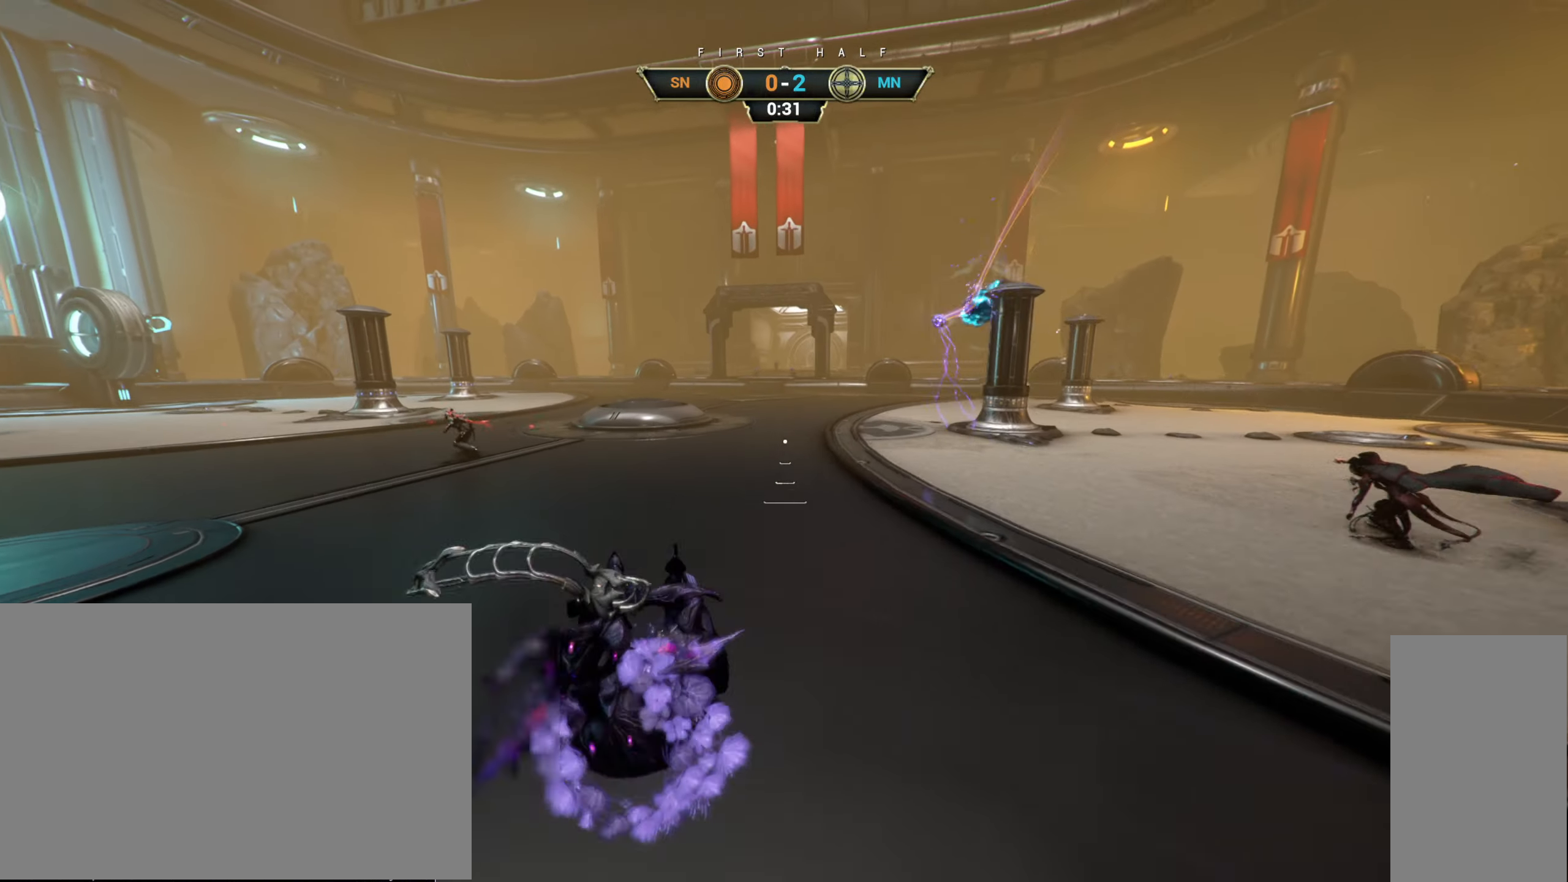
{"keys": ["w"], "mouse": [], "events": [[217, "ctrl", "down"], [300, "space", "down"], [350, "ctrl", "up"], [350, "space", "up"], [400, "shift", "down"], [417, "space", "down"], [450, "shift", "up"], [467, "space", "up"]]}
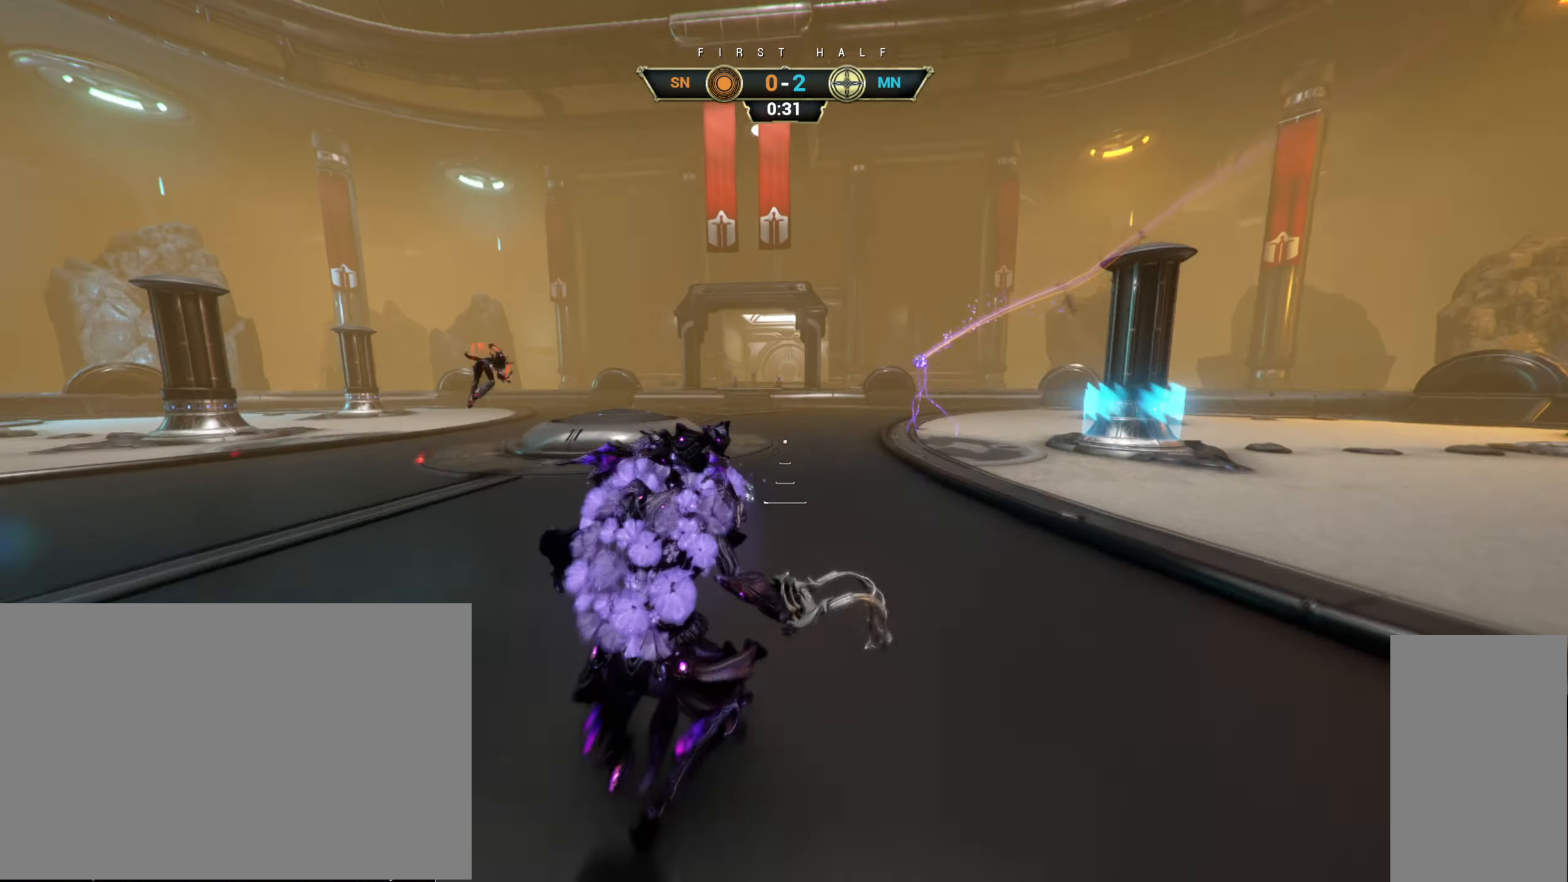
{"keys": ["w"], "mouse": [], "events": [[200, "d", "down"], [417, "d", "up"]]}
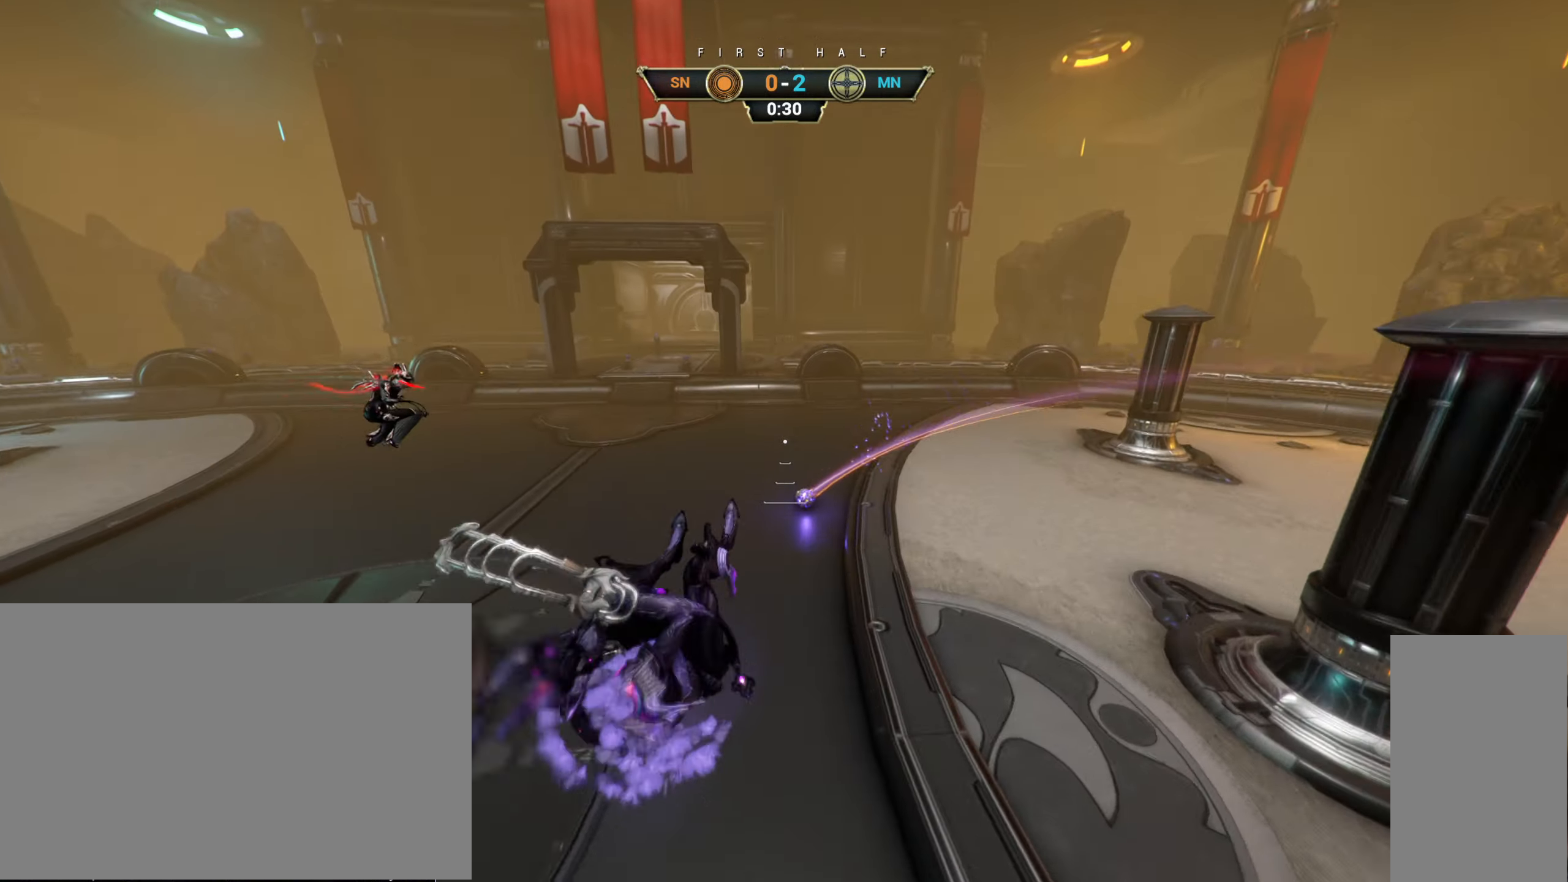
{"keys": ["w"], "mouse": [], "events": []}
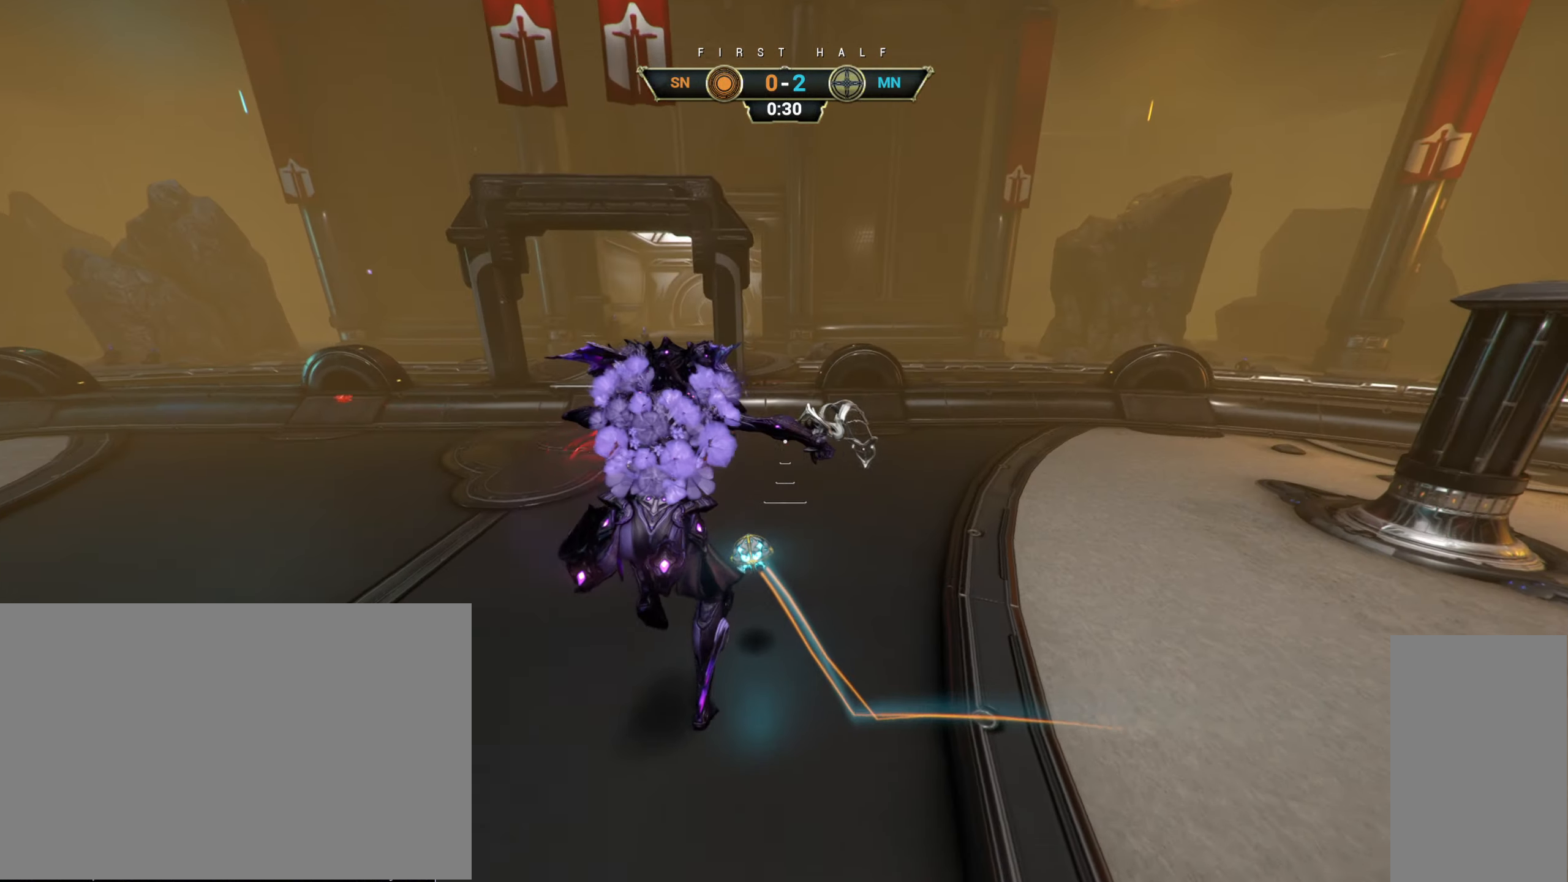
{"keys": ["w"], "mouse": [], "events": [[234, "ctrl", "down"], [484, "ctrl", "up"]]}
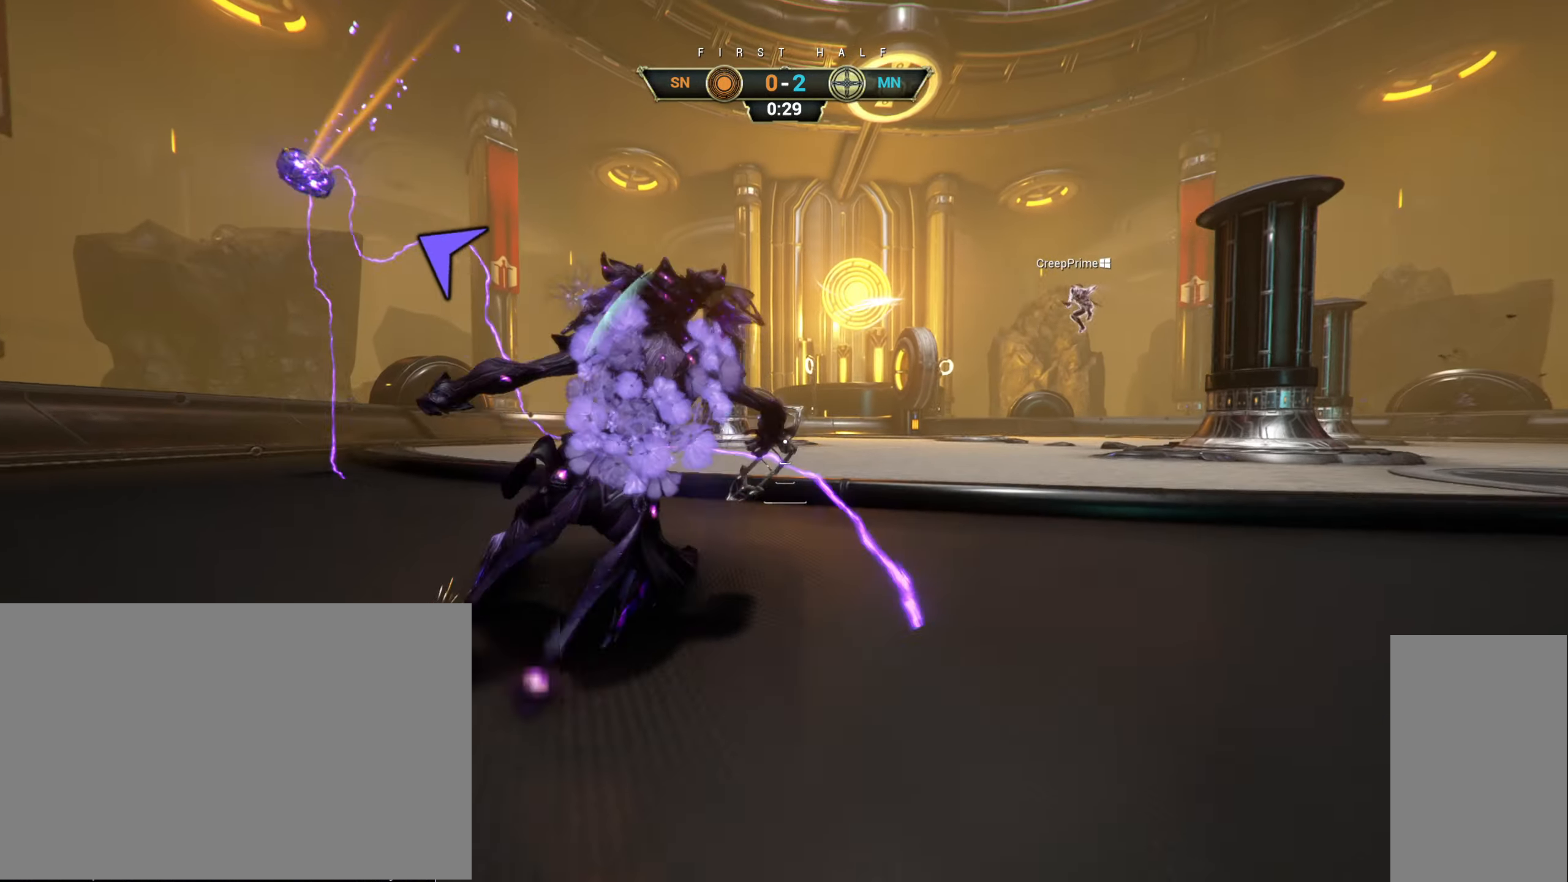
{"keys": ["w"], "mouse": [], "events": []}
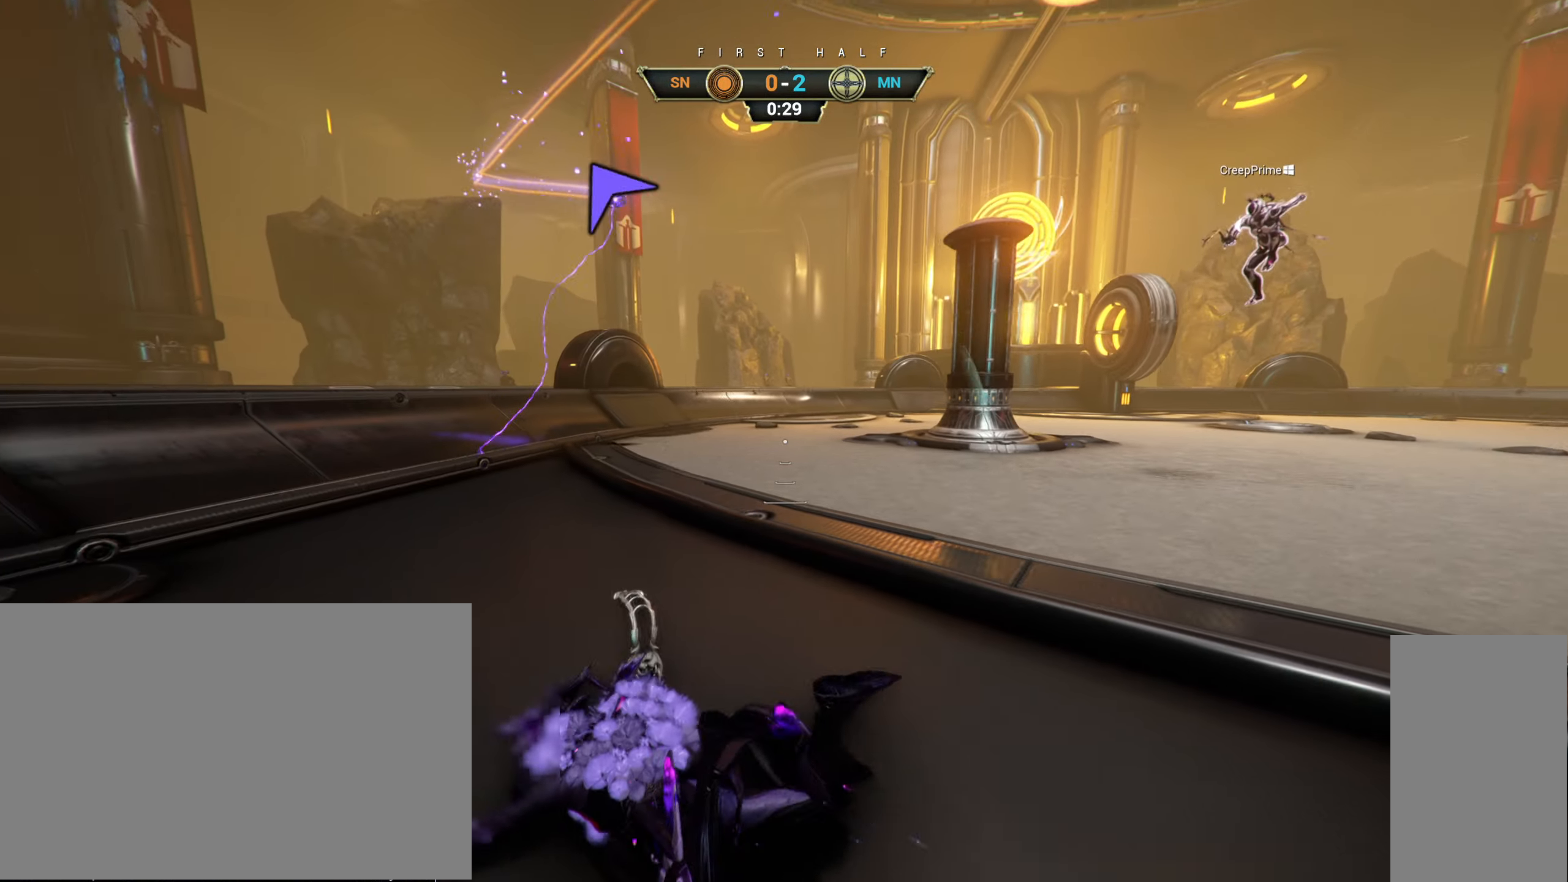
{"keys": ["w"], "mouse": [], "events": []}
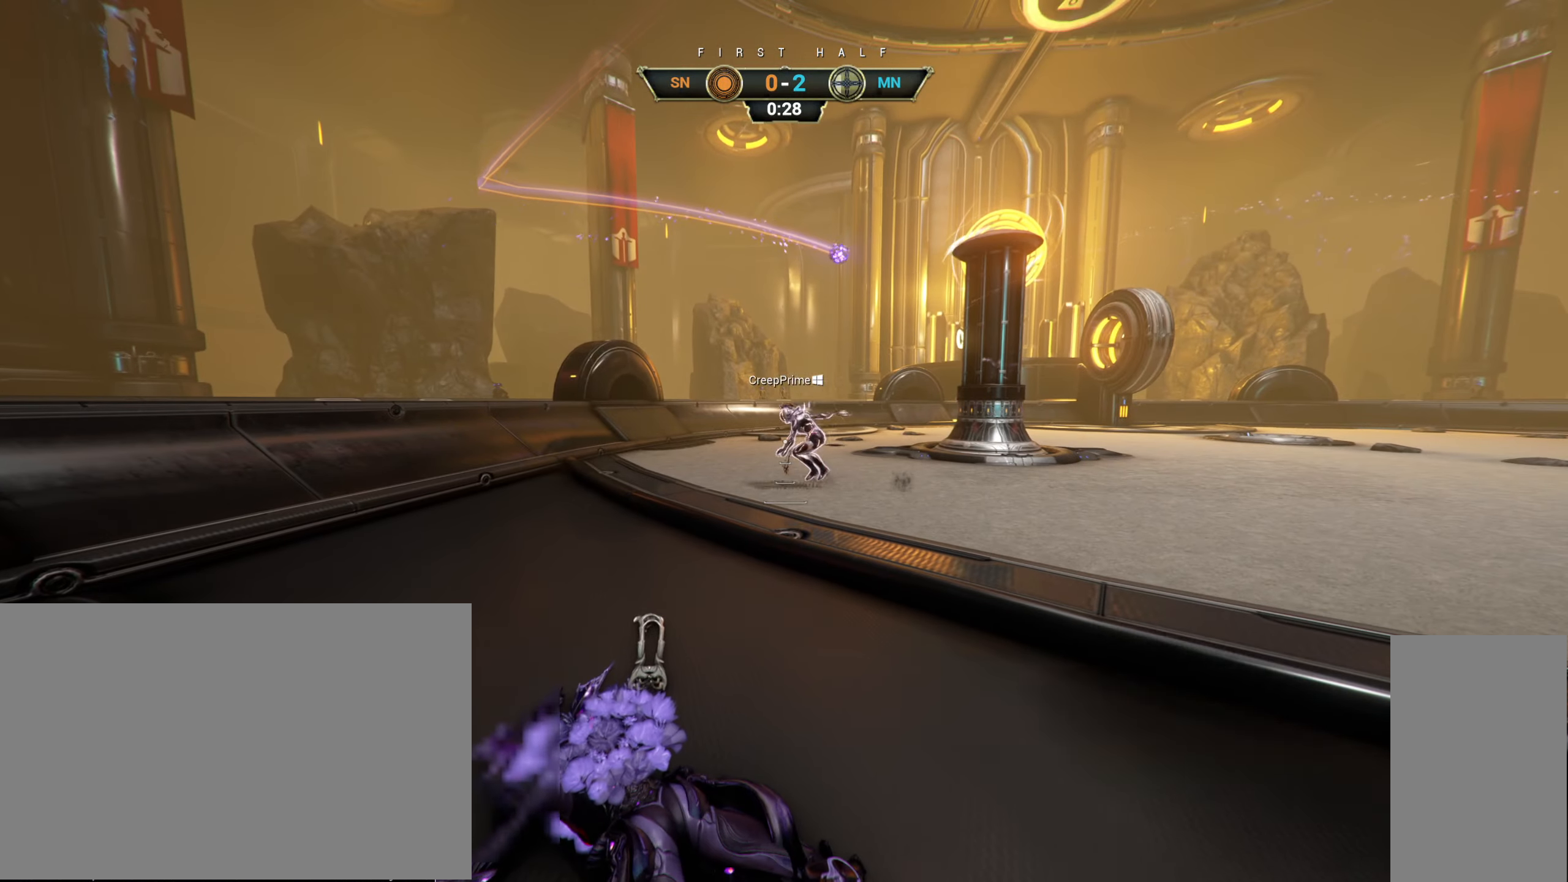
{"keys": ["d", "w"], "mouse": [], "events": [[433, "d", "down"]]}
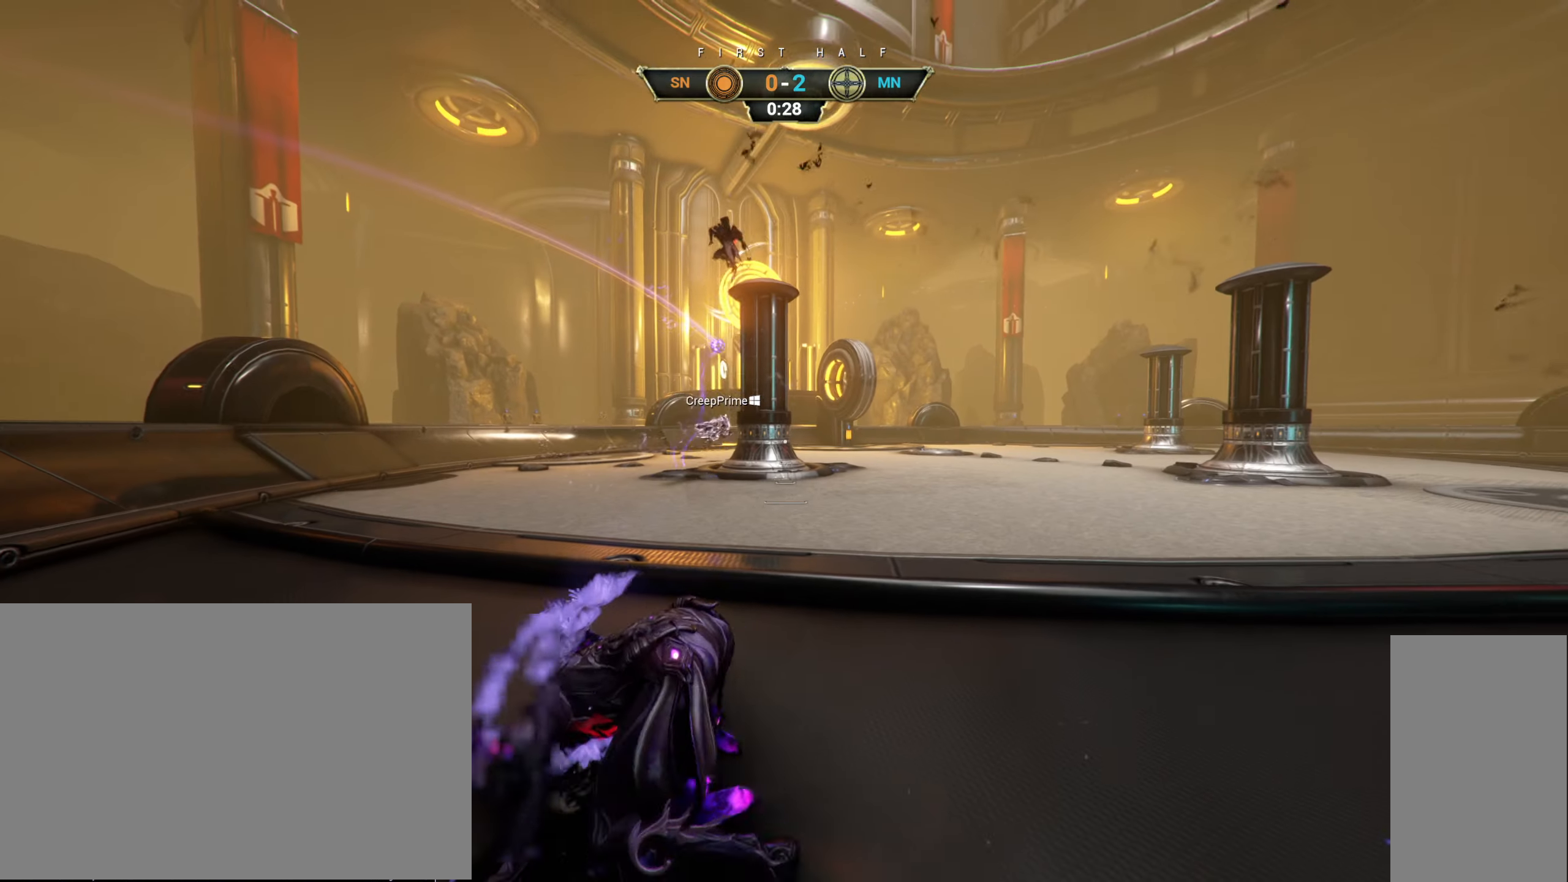
{"keys": ["d", "w"], "mouse": [], "events": []}
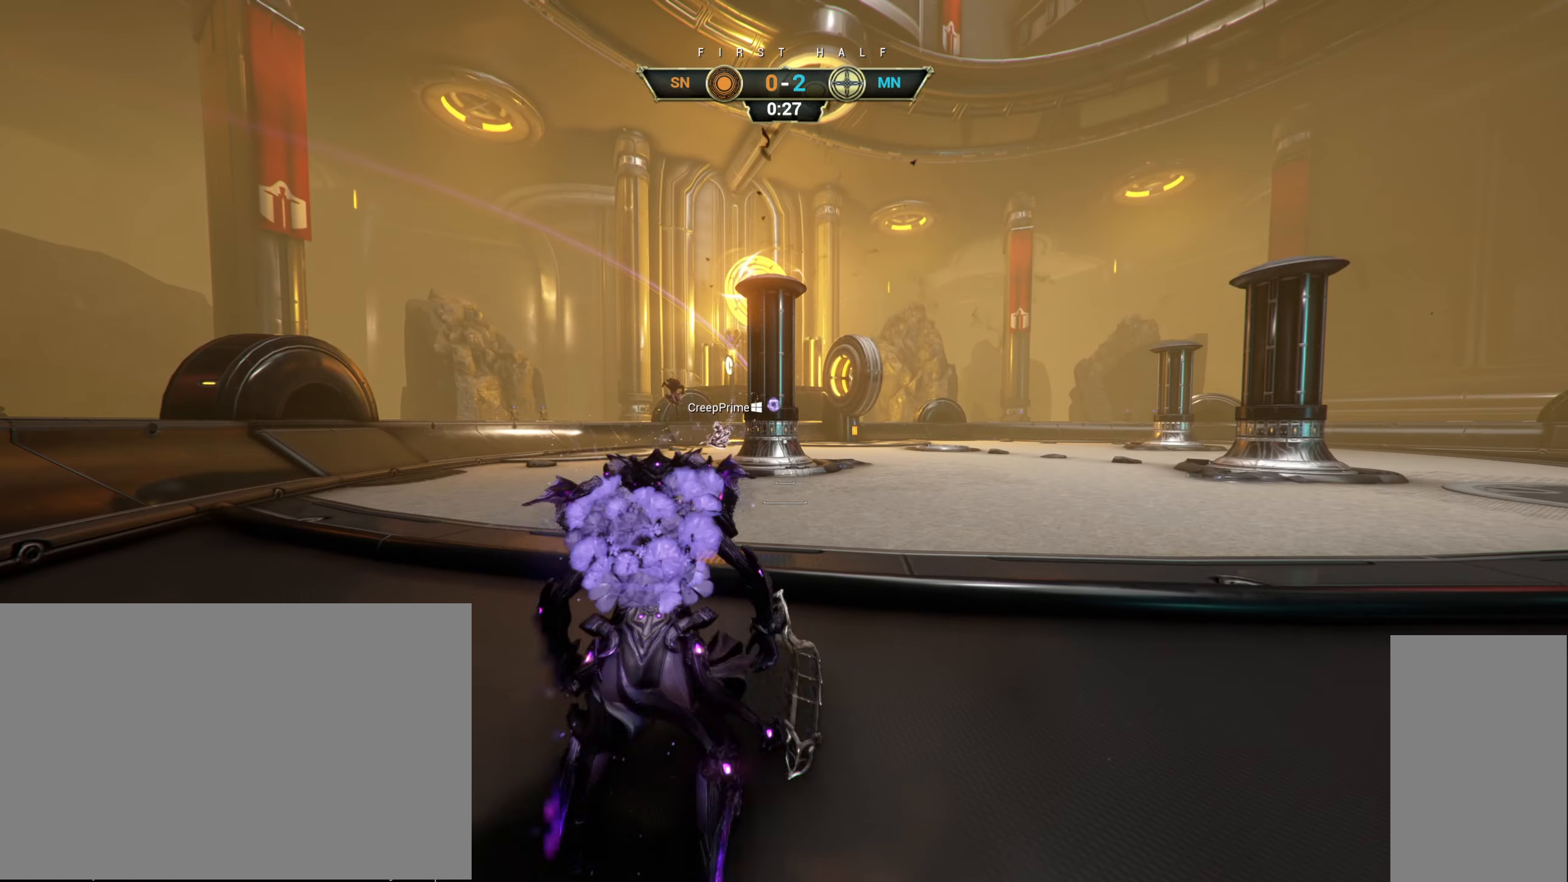
{"keys": ["w"], "mouse": ["right"], "events": [[250, "d", "up"], [283, "ctrl", "down"], [333, "space", "down"], [400, "space", "up"], [433, "ctrl", "up"], [433, "mouse_right", "down"]]}
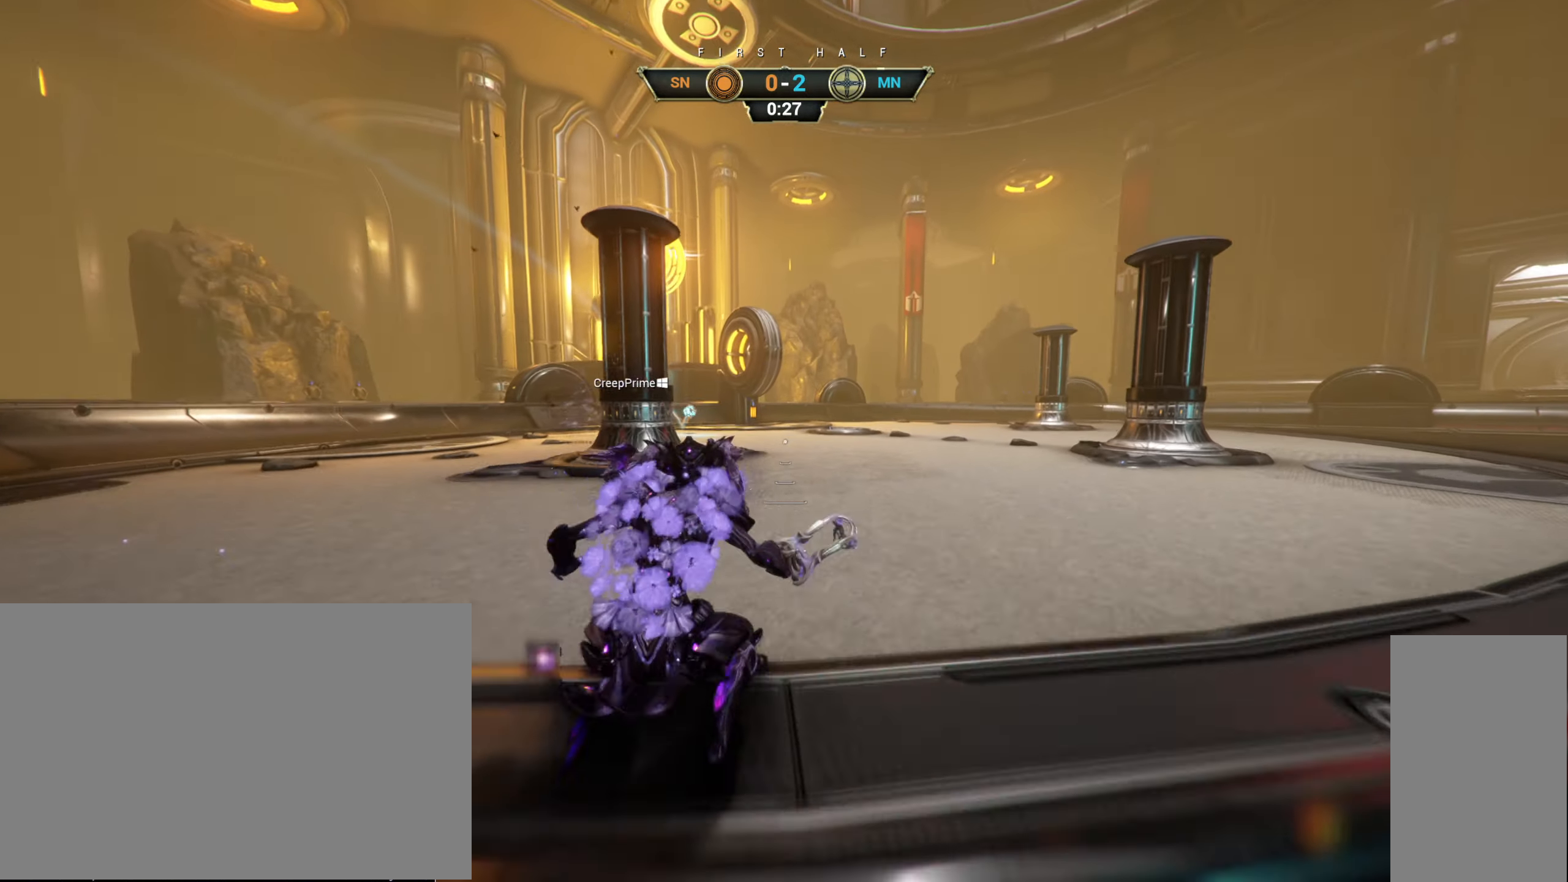
{"keys": ["w"], "mouse": [], "events": [[16, "mouse_right", "up"]]}
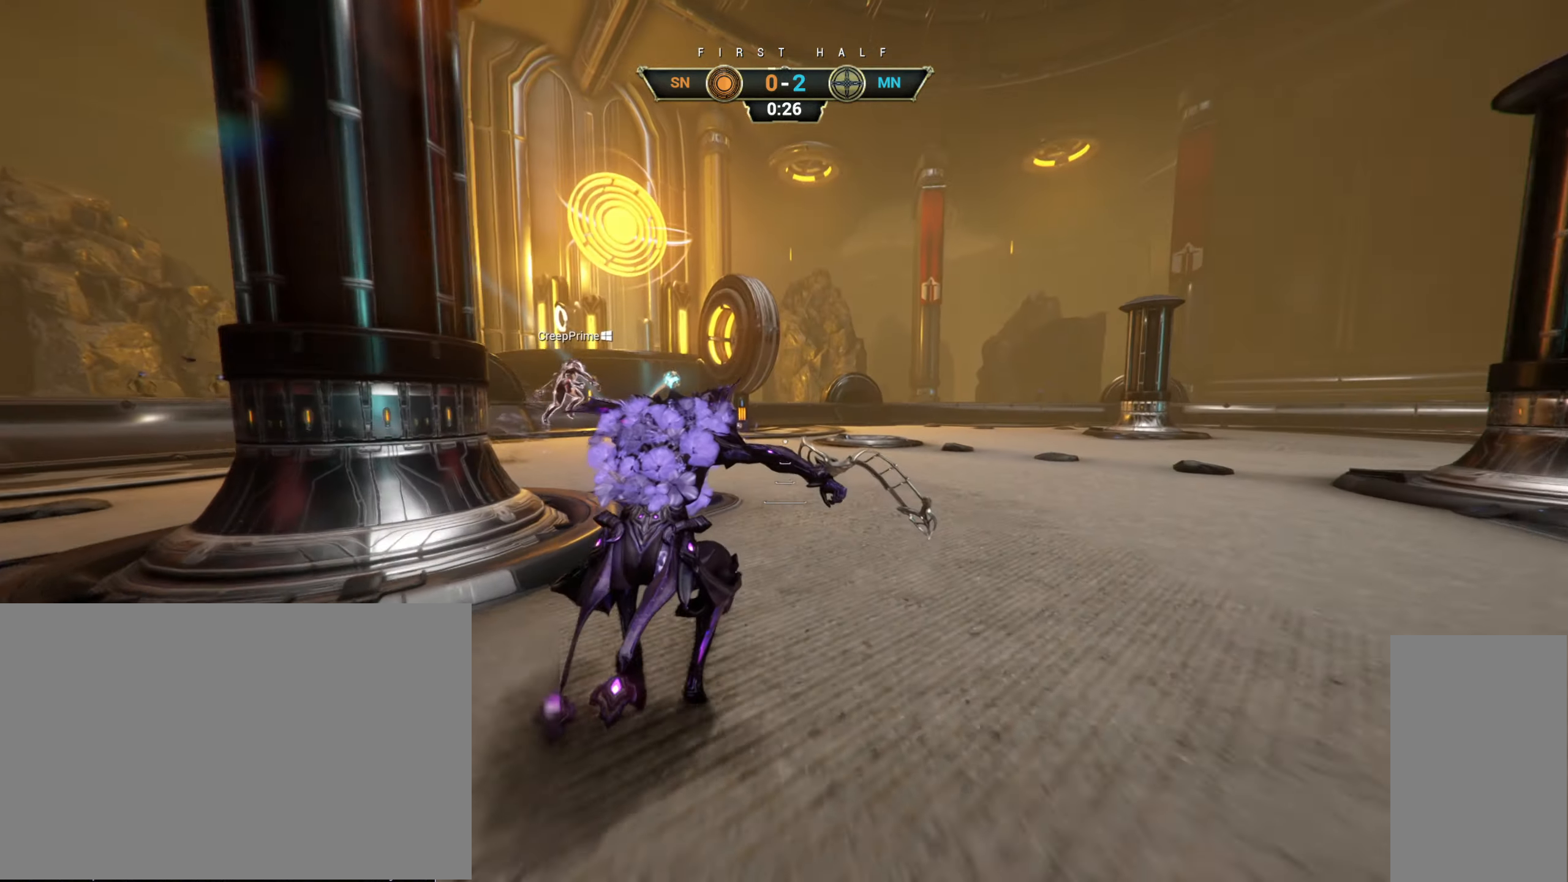
{"keys": ["w"], "mouse": [], "events": [[183, "ctrl", "down"], [233, "space", "down"], [316, "ctrl", "up"], [333, "space", "up"], [350, "mouse_right", "down"], [450, "mouse_right", "up"]]}
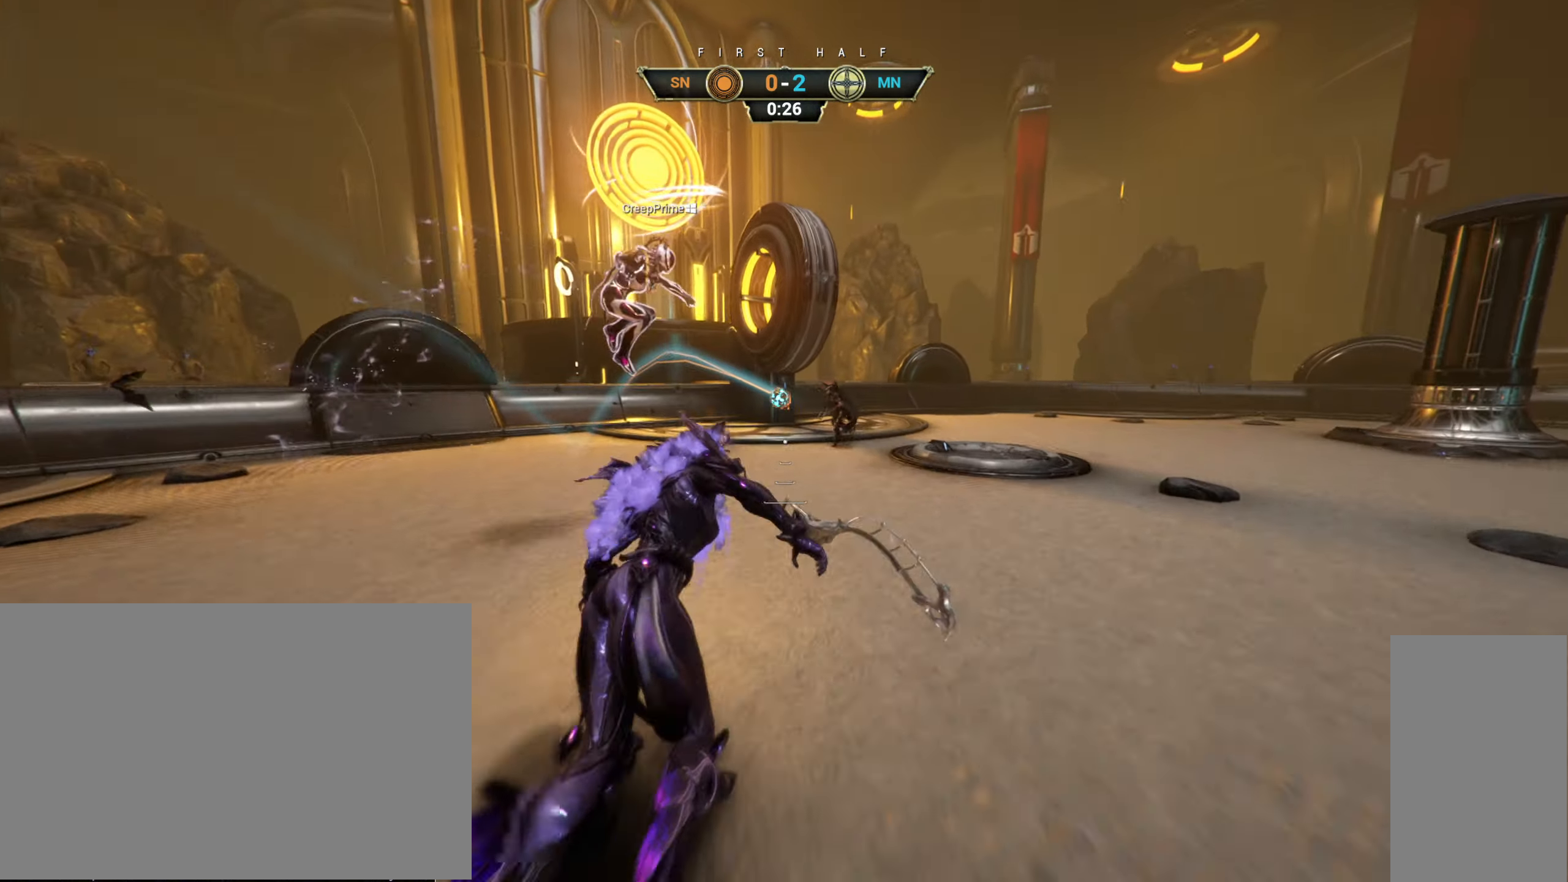
{"keys": ["ctrl", "w"], "mouse": [], "events": [[500, "ctrl", "down"]]}
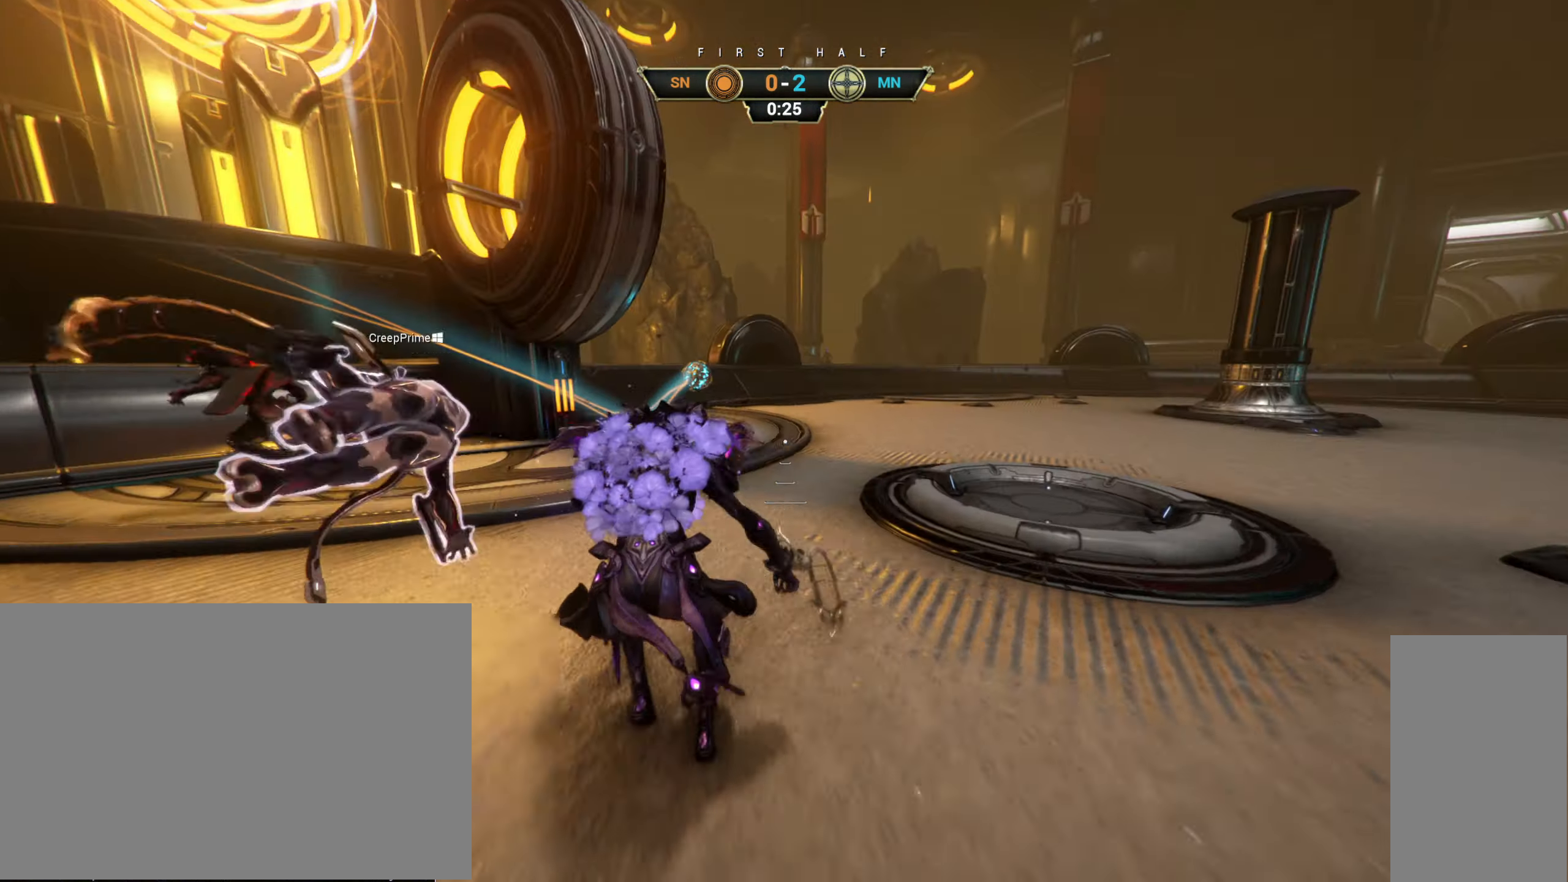
{"keys": ["a", "w"], "mouse": [], "events": [[33, "space", "down"], [83, "space", "up"], [150, "ctrl", "up"], [183, "space", "down"], [200, "mouse_right", "down"], [233, "space", "up"], [283, "mouse_right", "up"], [333, "a", "down"], [333, "mouse_right", "down"], [466, "mouse_right", "up"]]}
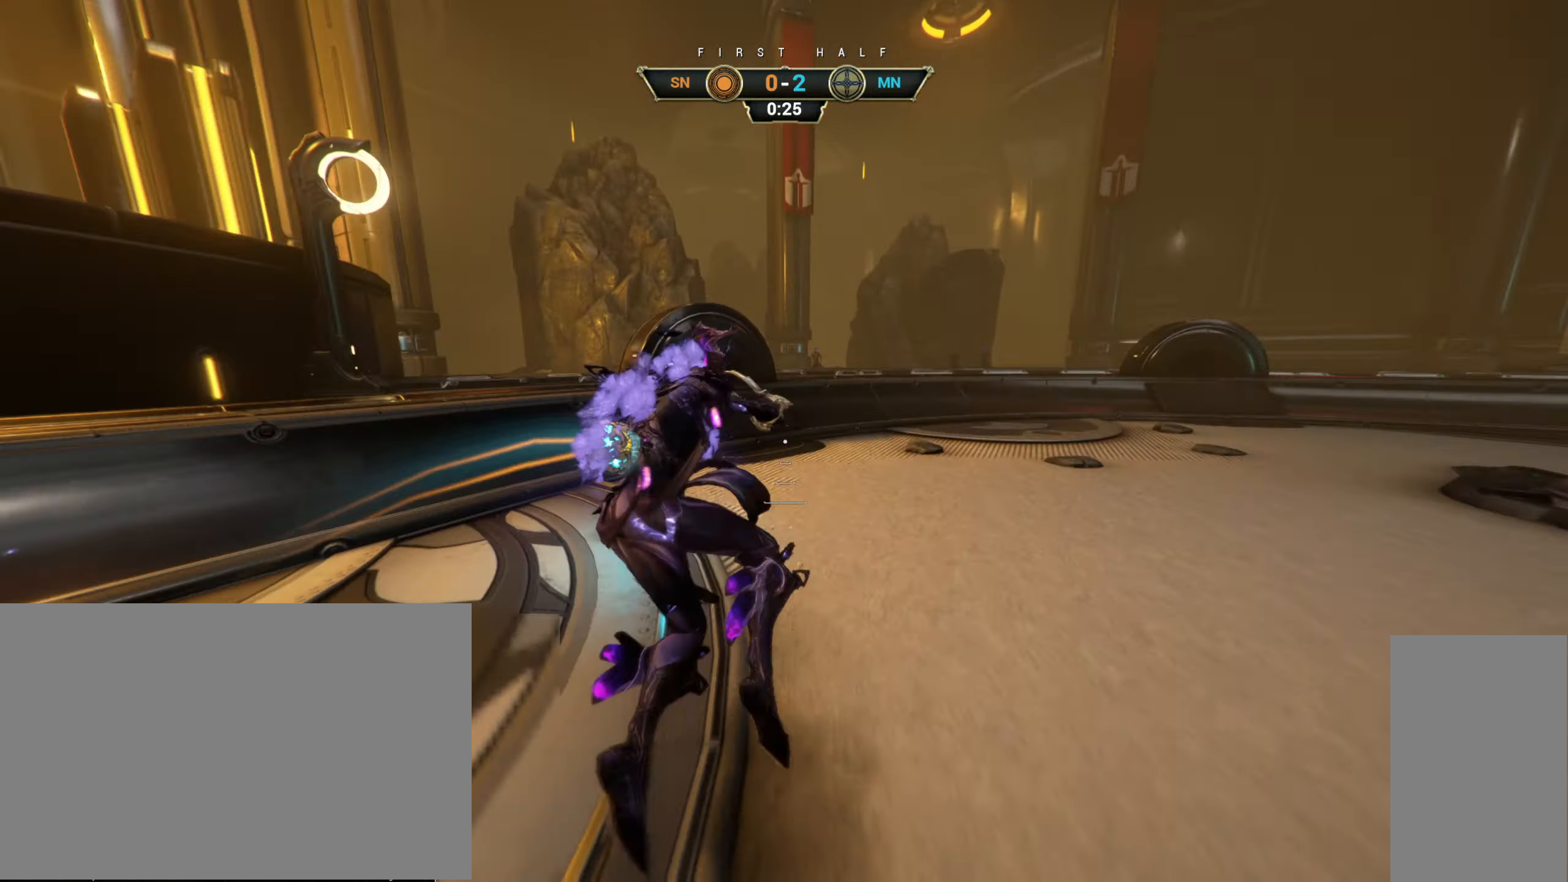
{"keys": ["s"], "mouse": [], "events": [[283, "w", "up"], [350, "s", "down"], [366, "space", "down"], [466, "space", "up"], [500, "a", "up"]]}
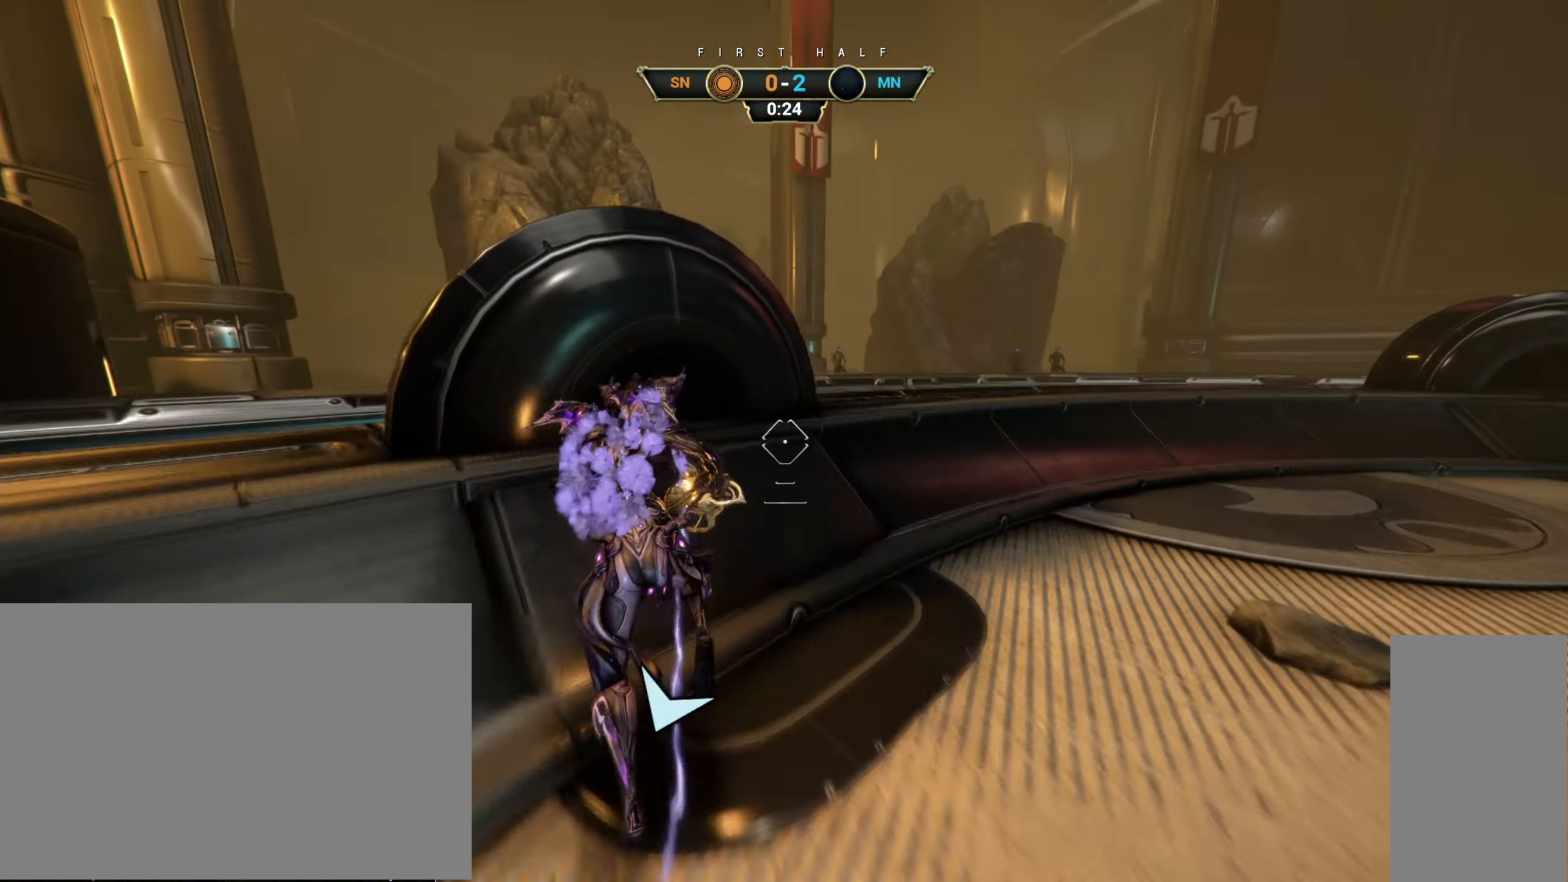
{"keys": ["d", "w"], "mouse": ["left"], "events": [[33, "space", "down"], [116, "space", "up"], [233, "d", "down"], [383, "s", "up"], [466, "w", "down"], [500, "mouse_left", "down"]]}
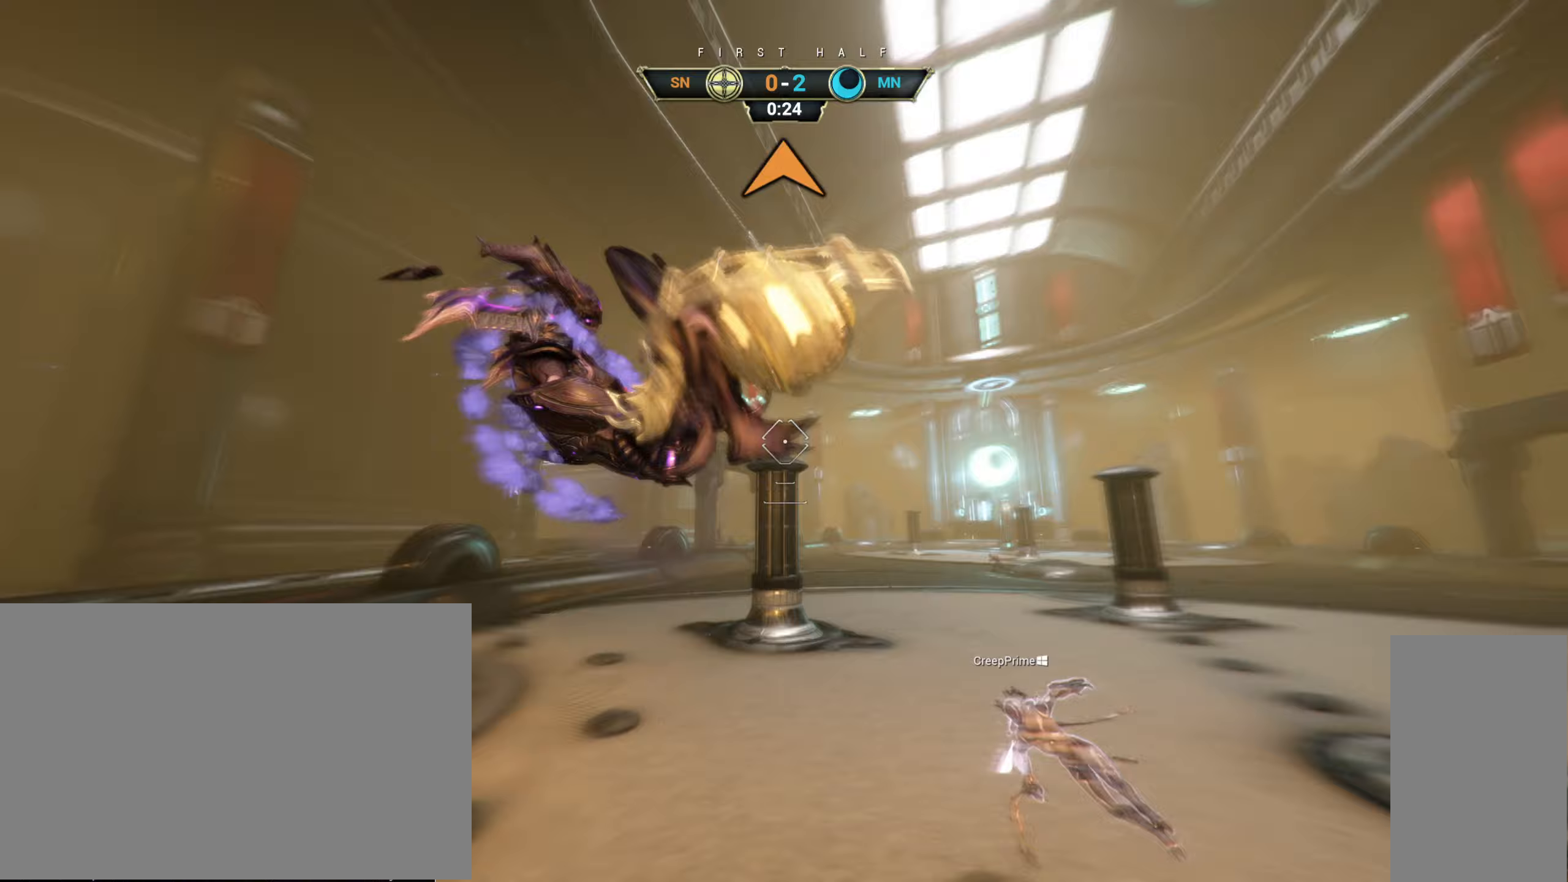
{"keys": ["ctrl", "space", "w"], "mouse": [], "events": [[83, "d", "up"], [83, "mouse_left", "up"], [367, "ctrl", "down"], [483, "space", "down"]]}
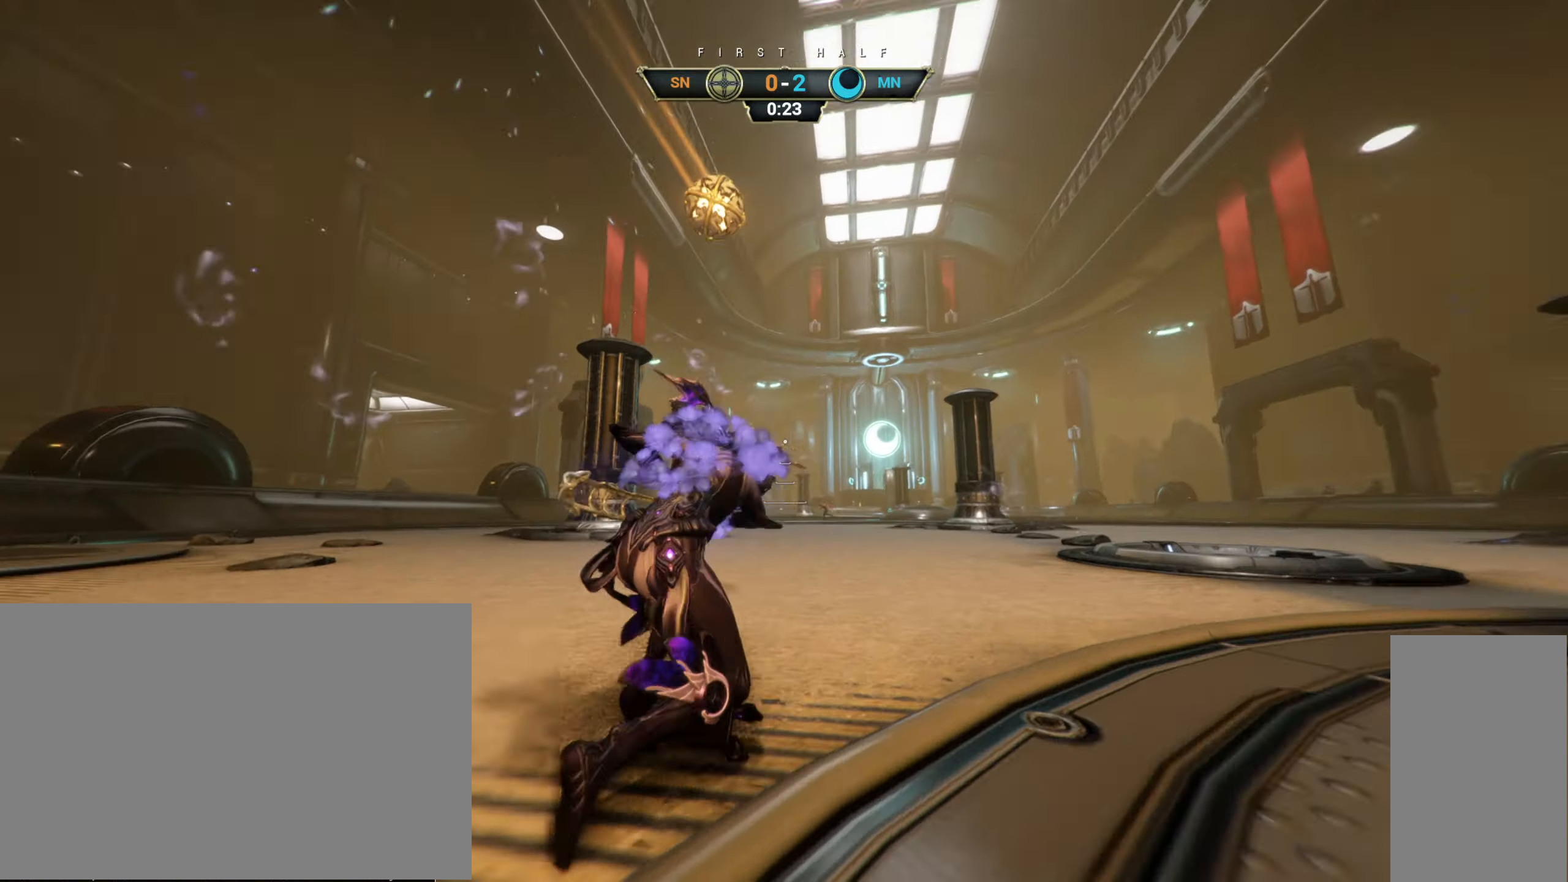
{"keys": ["d", "w"], "mouse": [], "events": [[33, "ctrl", "up"], [33, "space", "up"], [100, "shift", "down"], [117, "space", "down"], [150, "shift", "up"], [167, "space", "up"], [283, "d", "down"]]}
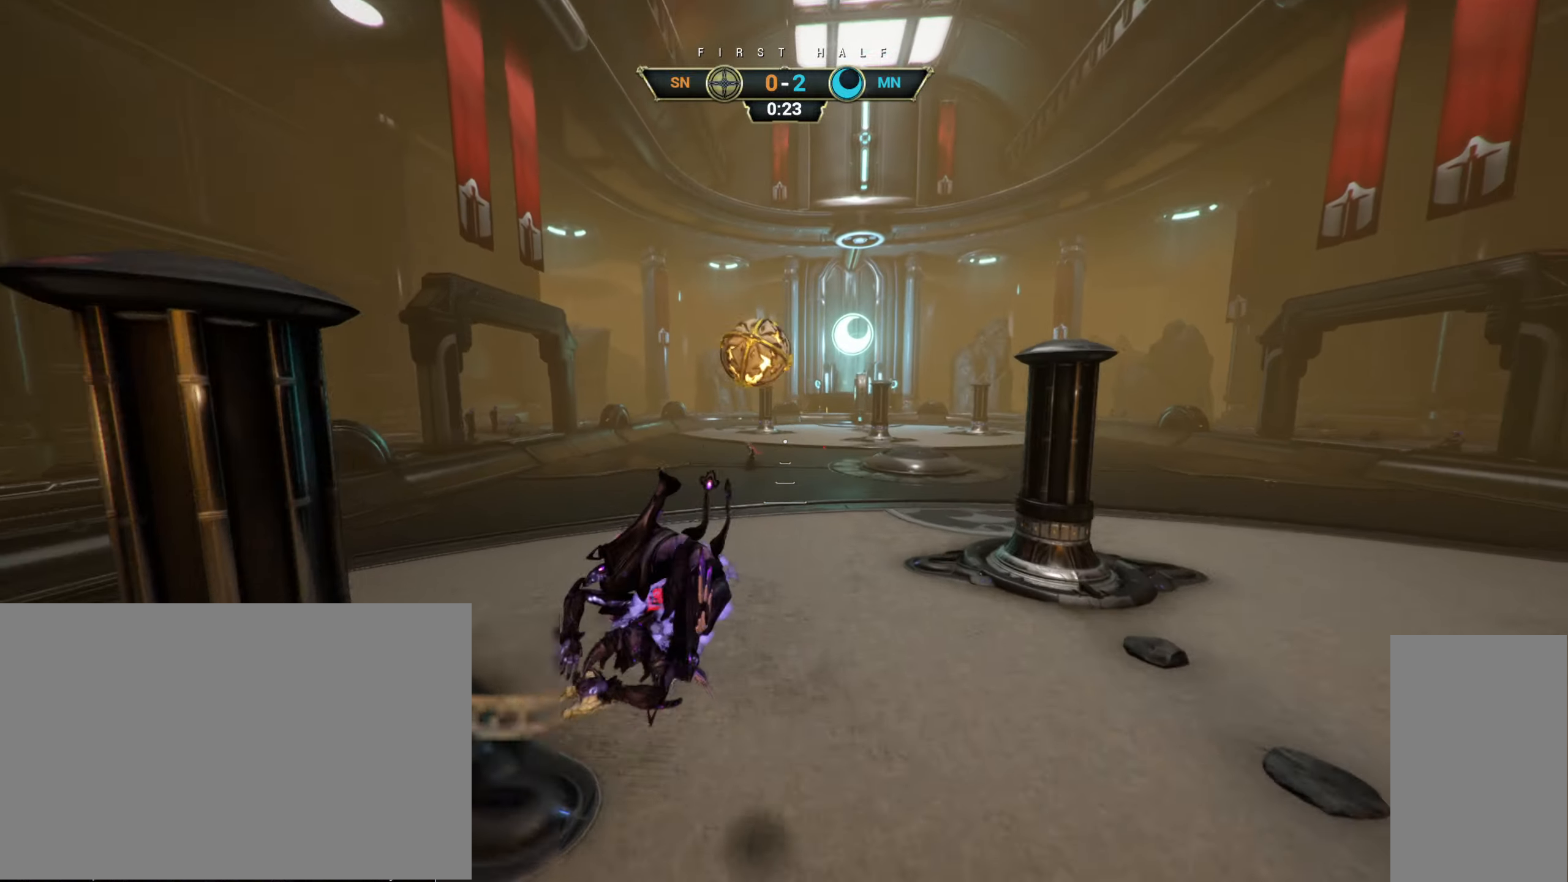
{"keys": ["w"], "mouse": [], "events": [[133, "ctrl", "down"], [233, "ctrl", "up"], [350, "d", "up"]]}
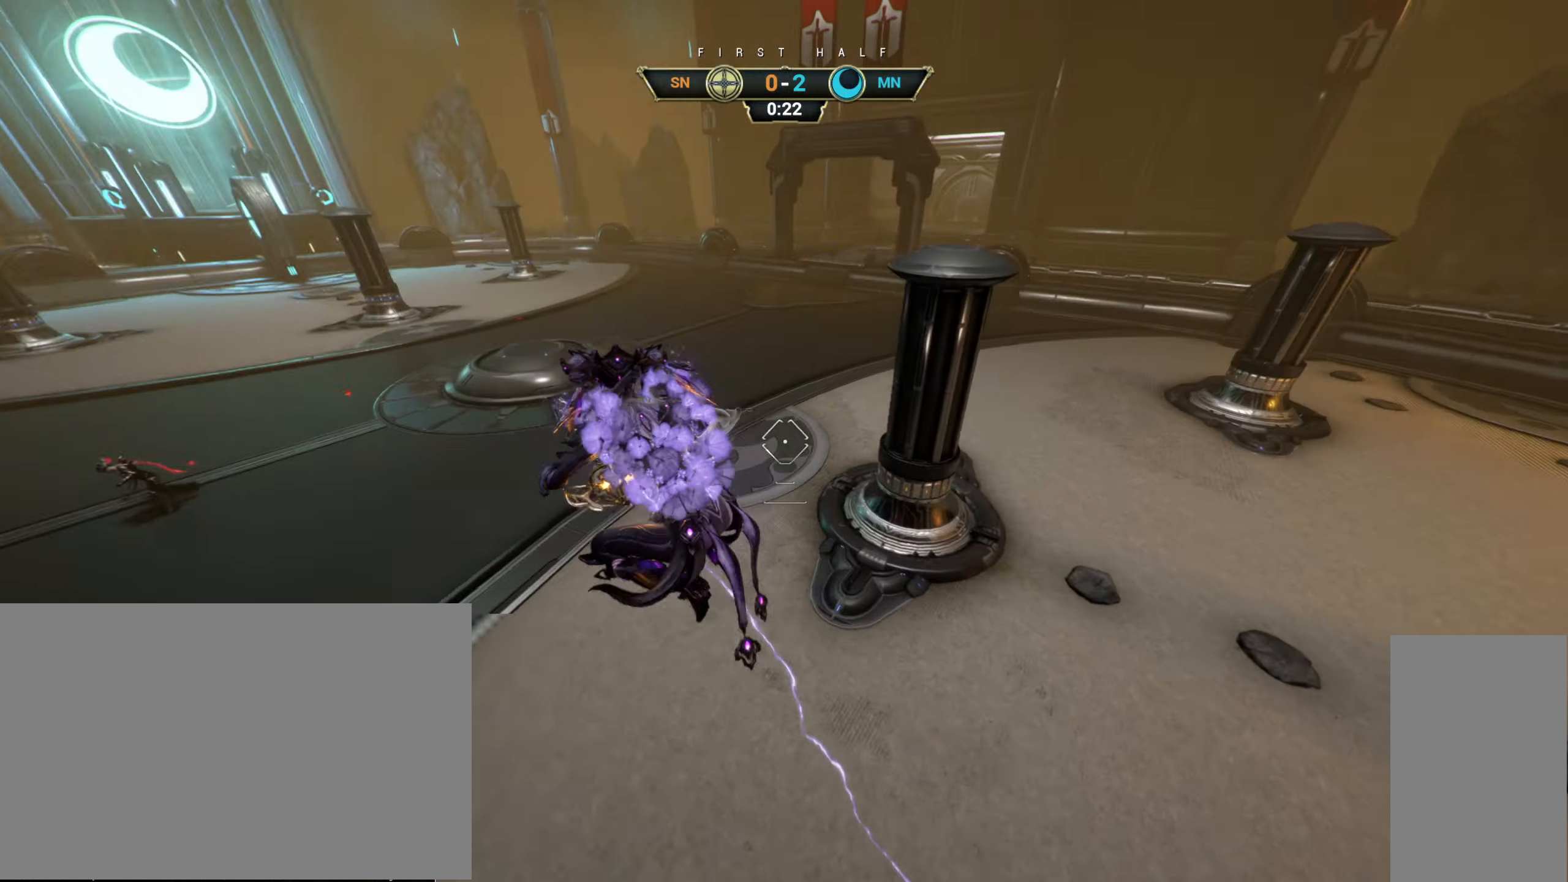
{"keys": ["ctrl", "w"], "mouse": [], "events": [[83, "mouse_left", "down"], [167, "mouse_left", "up"], [500, "ctrl", "down"]]}
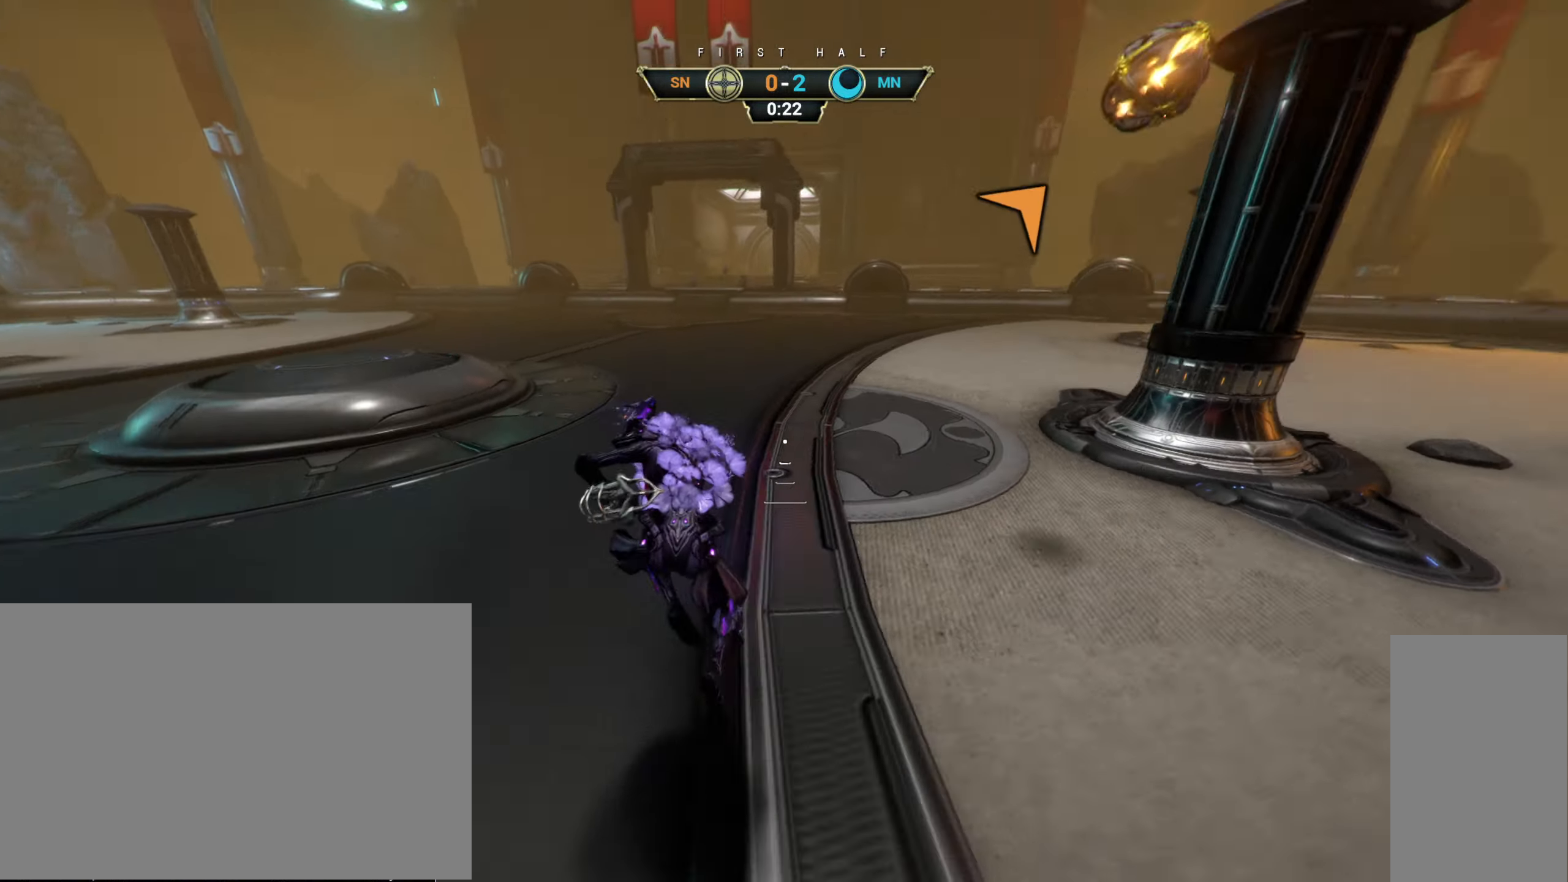
{"keys": ["w"], "mouse": [], "events": [[117, "space", "down"], [150, "space", "up"], [167, "ctrl", "up"], [233, "shift", "down"], [250, "space", "down"], [283, "shift", "up"], [283, "space", "up"]]}
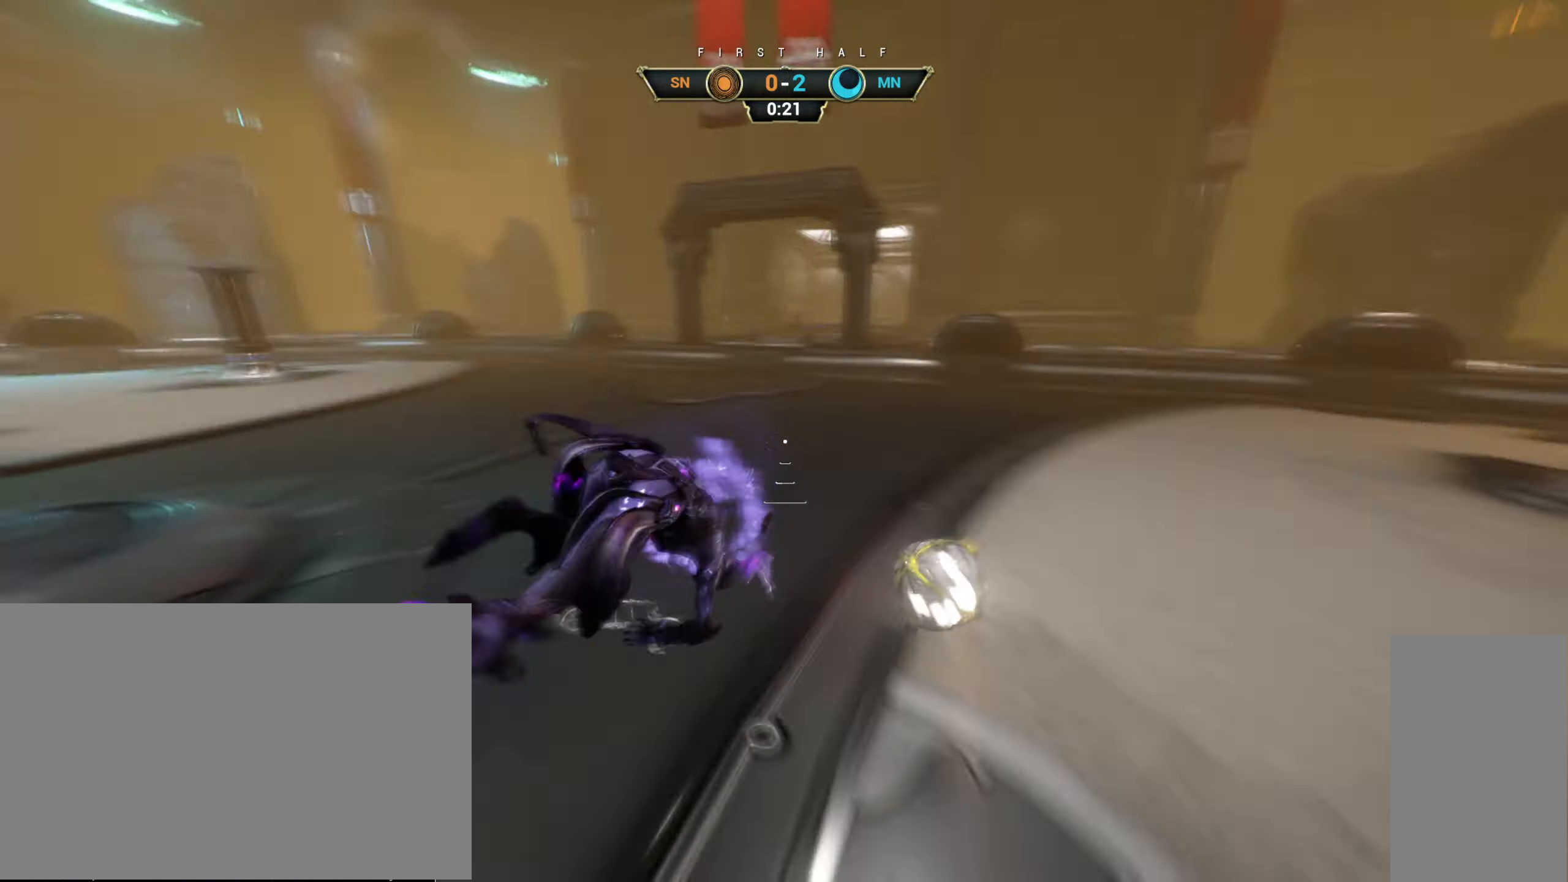
{"keys": ["w"], "mouse": [], "events": []}